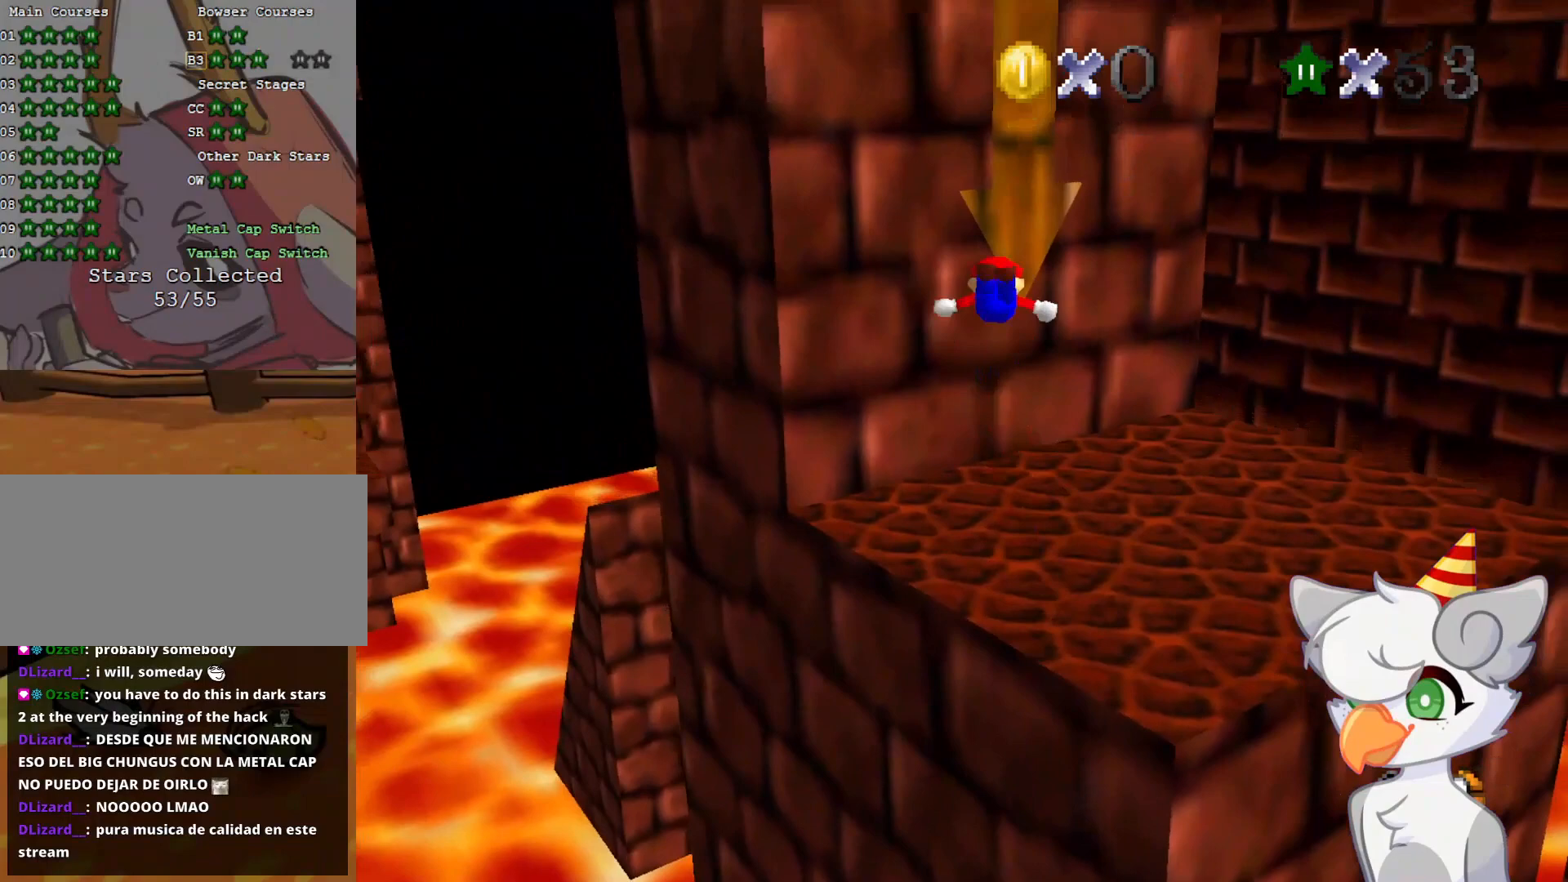
Gameplay with a controller (Nintendo layout); each line is a JSON object with the inputs held at the frame after it. "events" lists button and stick changes between this image and that frame as [ms after this image, input, new state], when the widget could be followed in between. Not read: L3 R3.
{"buttons": [], "left_stick": "up-left", "events": [[146, "left_stick", "up-left"]]}
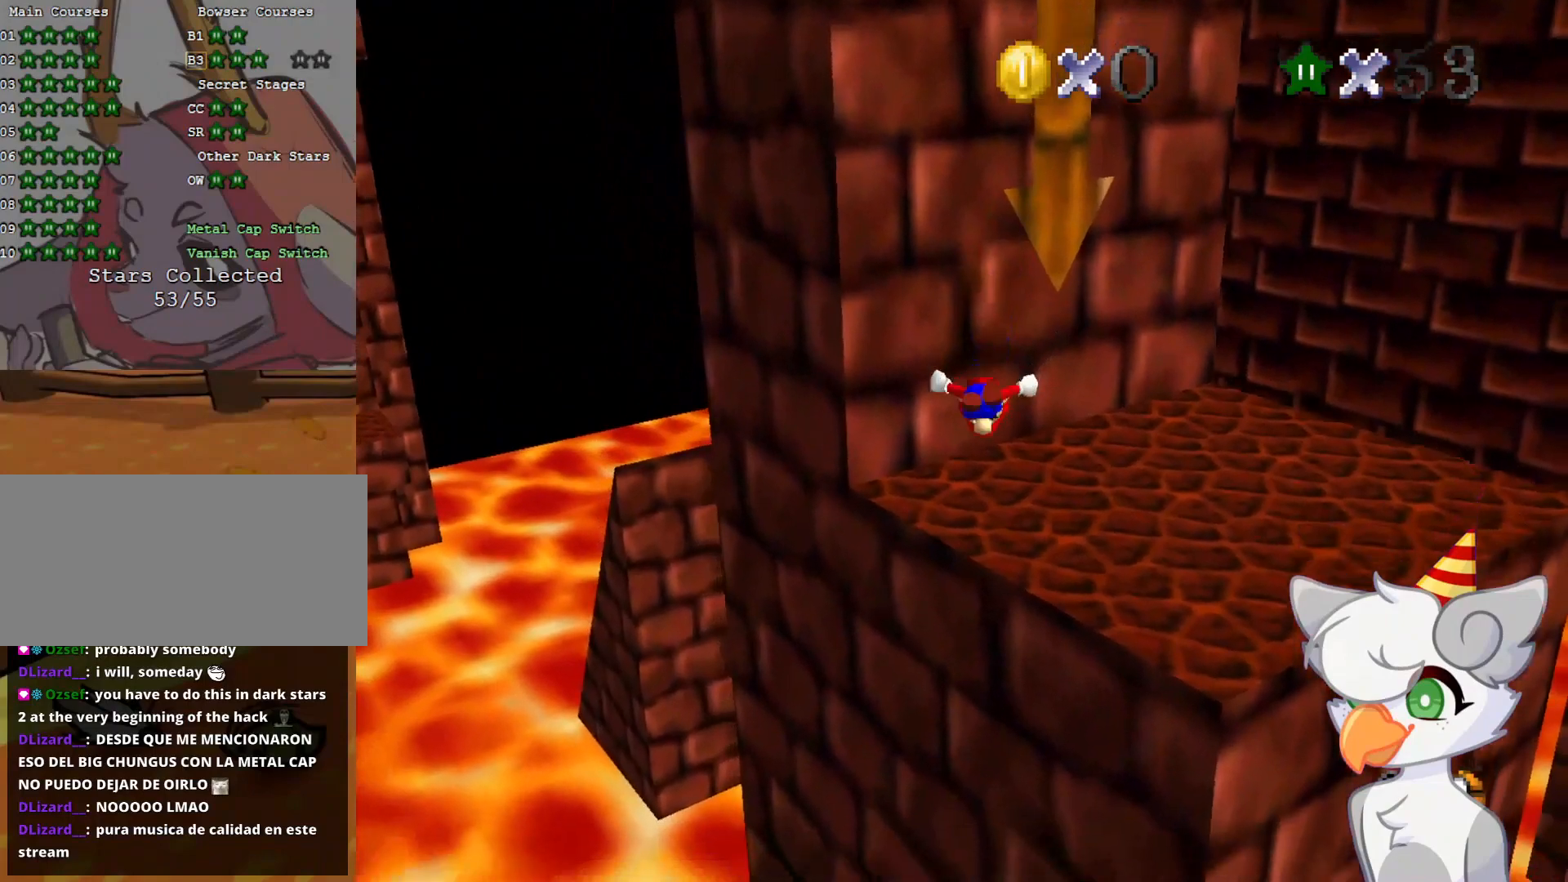
{"buttons": [], "left_stick": "up-left", "events": [[62, "C_LEFT", "down"], [229, "C_LEFT", "up"]]}
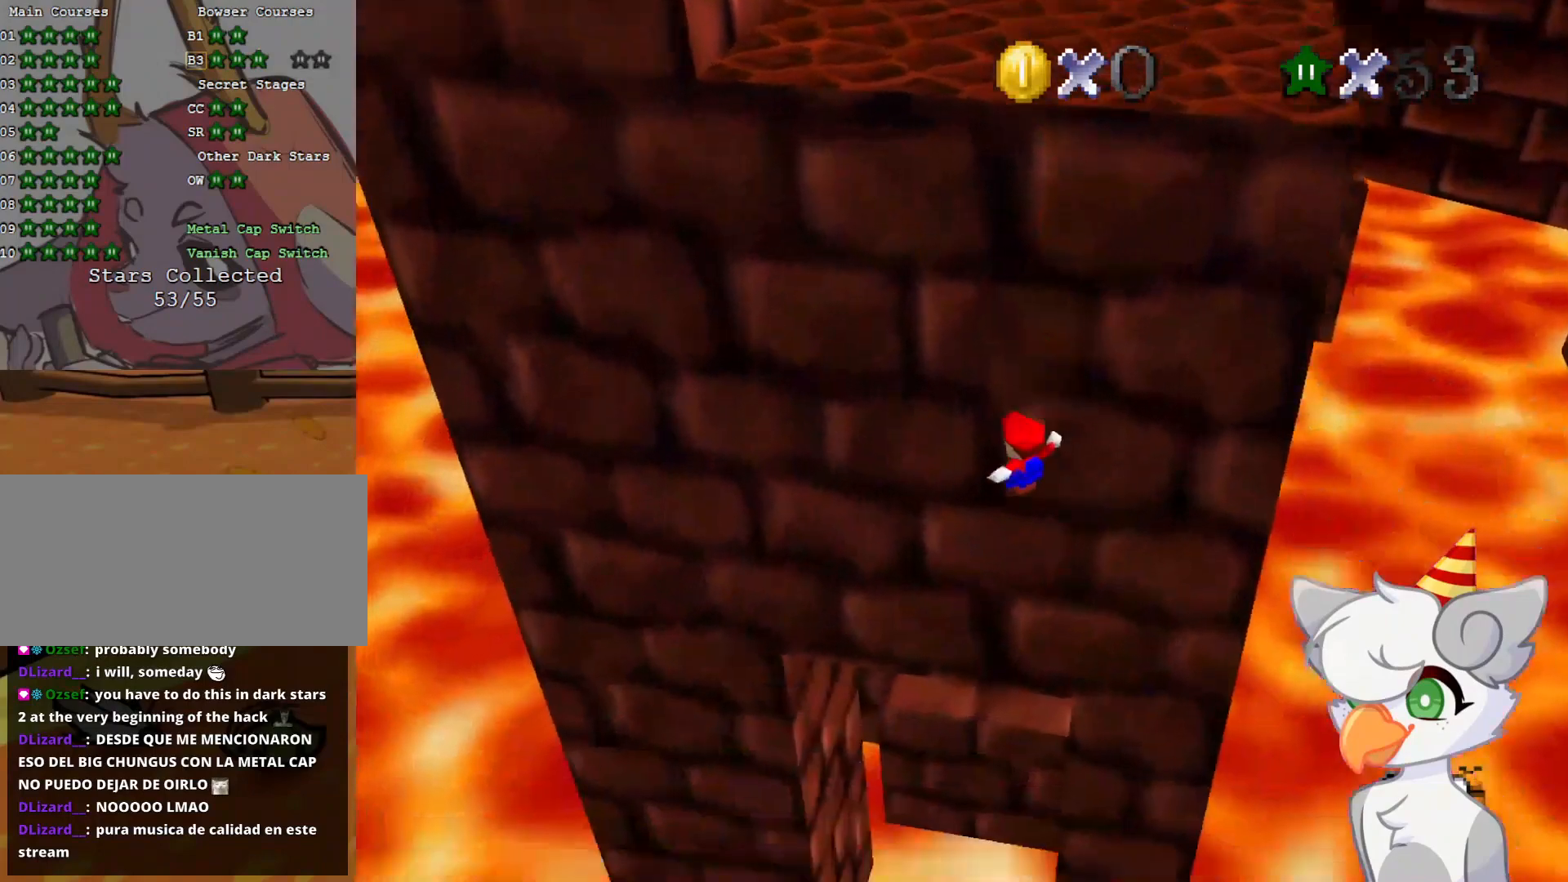
{"buttons": [], "left_stick": "up-left", "events": []}
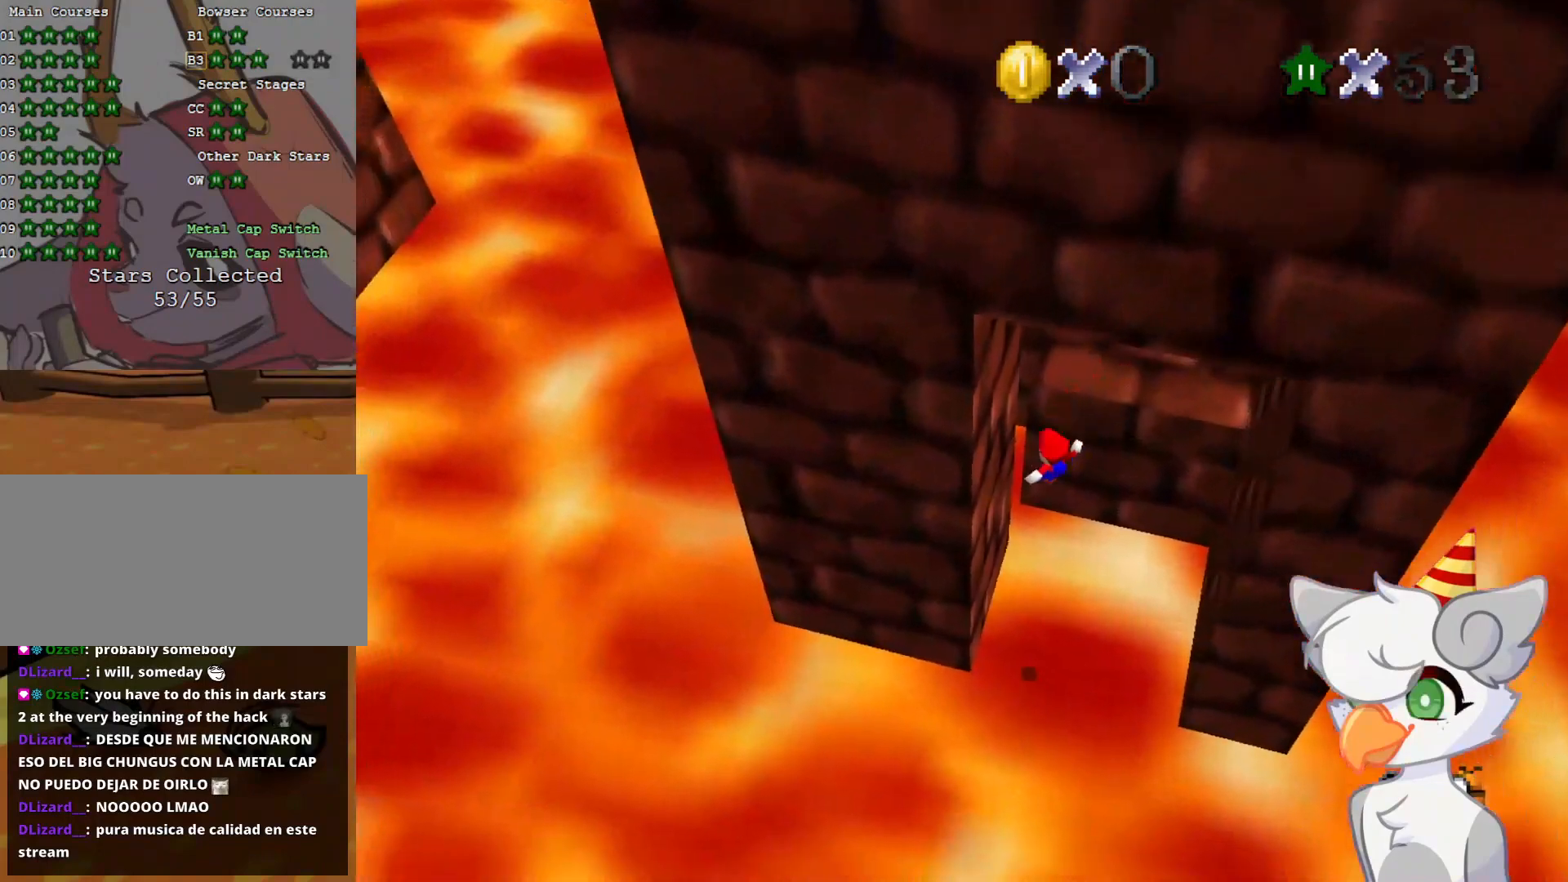
{"buttons": ["A"], "left_stick": "up", "events": [[166, "left_stick", "up"], [229, "A", "down"]]}
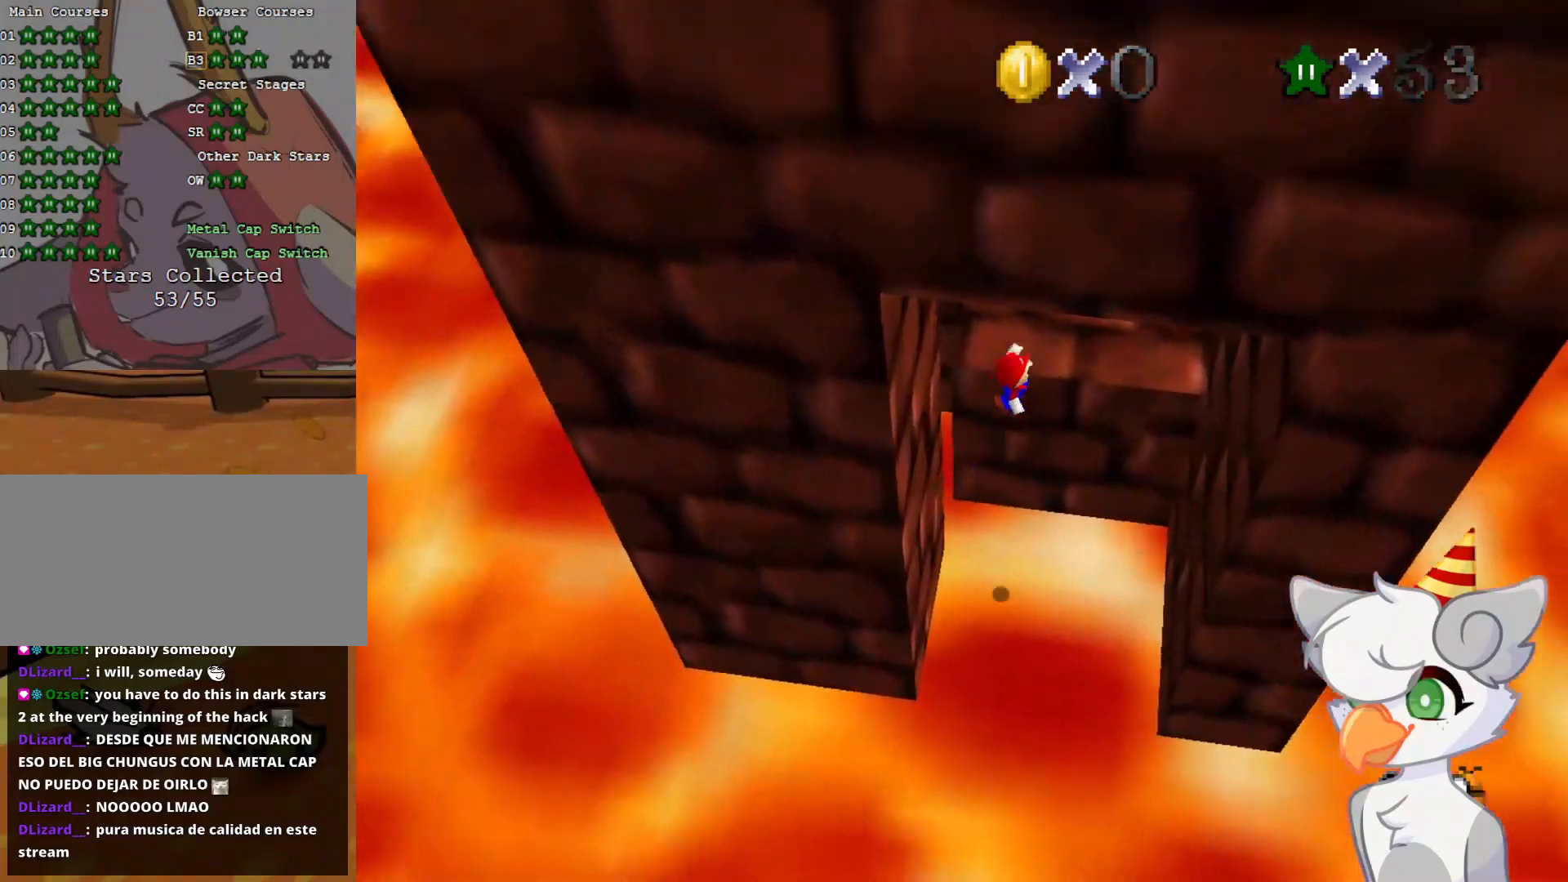
{"buttons": [], "left_stick": "up-left", "events": [[437, "left_stick", "up-left"], [500, "A", "up"]]}
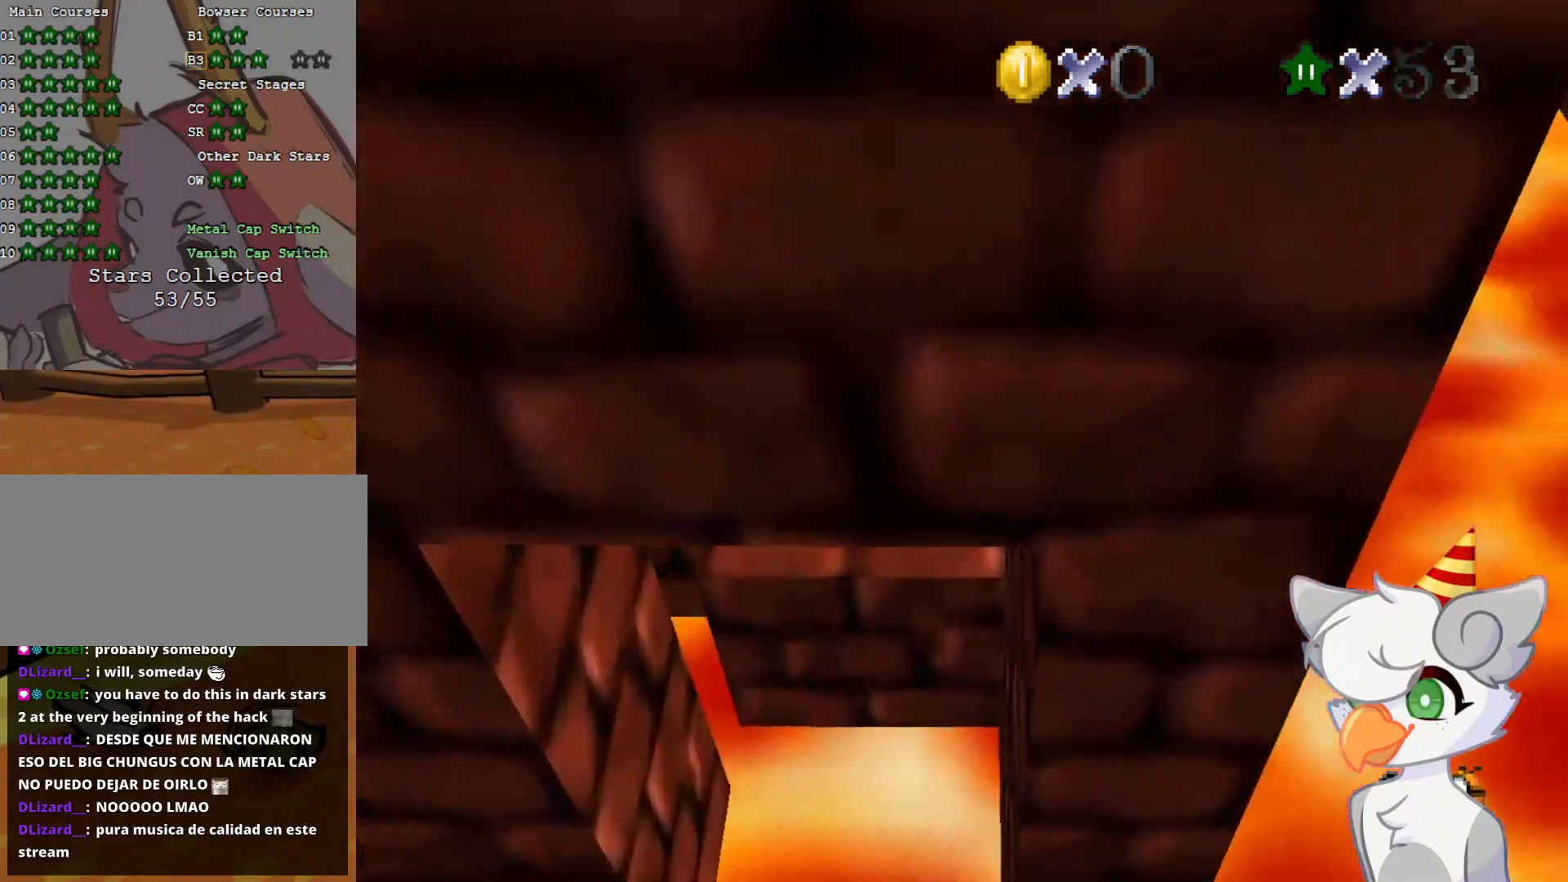
{"buttons": [], "left_stick": "center", "events": [[104, "left_stick", "center"], [312, "C_LEFT", "down"], [396, "C_DOWN", "down"], [437, "C_DOWN", "up"], [479, "C_LEFT", "up"]]}
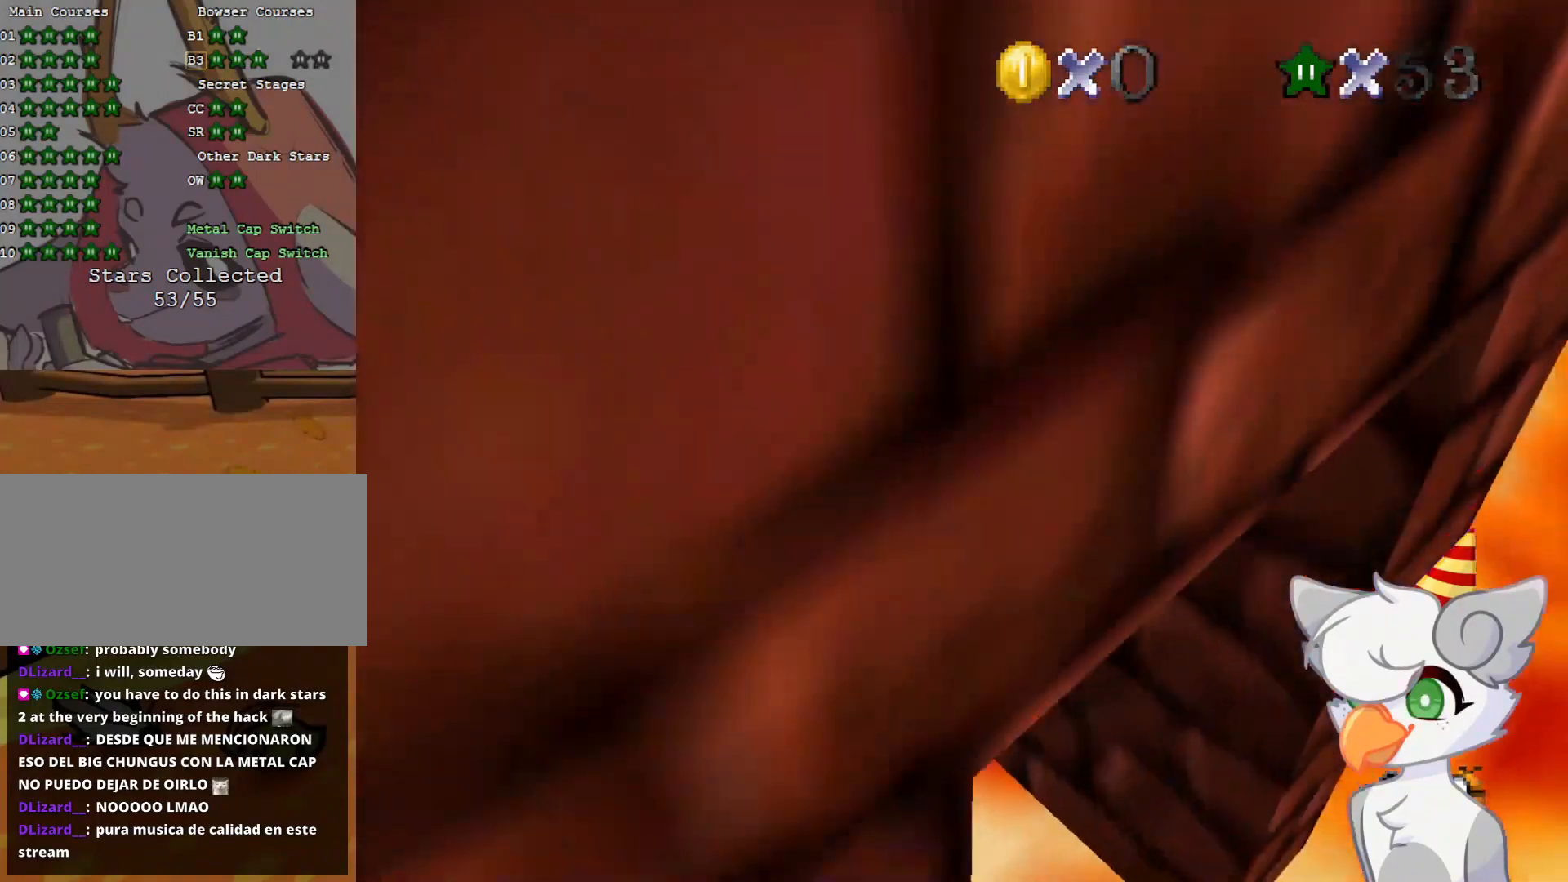
{"buttons": [], "left_stick": "center", "events": [[41, "C_DOWN", "down"], [41, "C_LEFT", "down"], [125, "C_DOWN", "up"], [166, "C_LEFT", "up"], [333, "DPAD_DOWN", "down"], [479, "DPAD_DOWN", "up"]]}
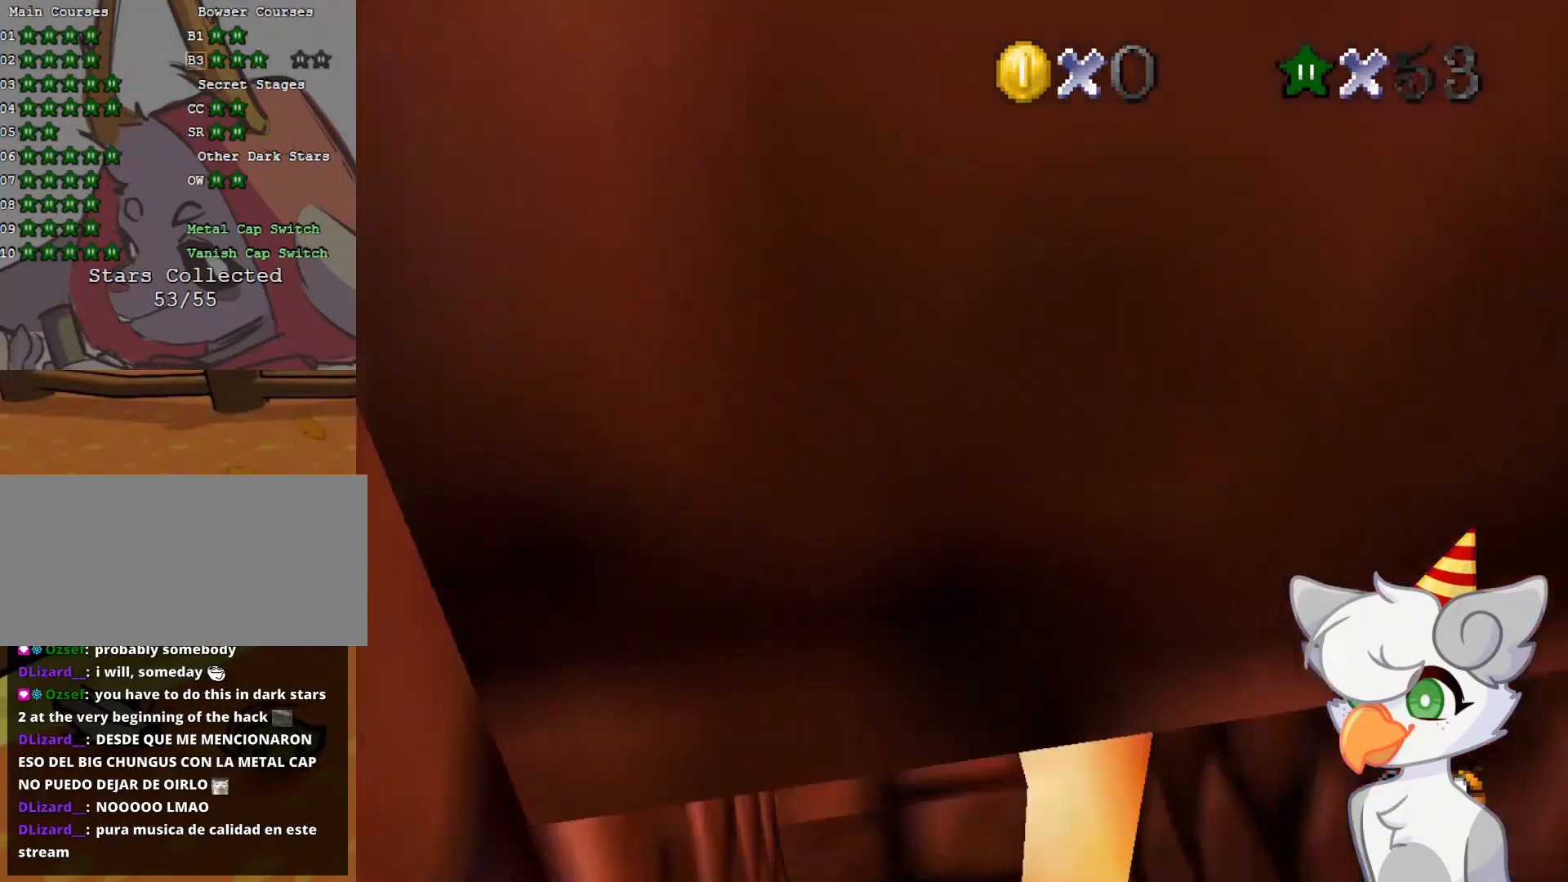
{"buttons": [], "left_stick": "center", "events": [[375, "left_stick", "right"], [437, "left_stick", "center"]]}
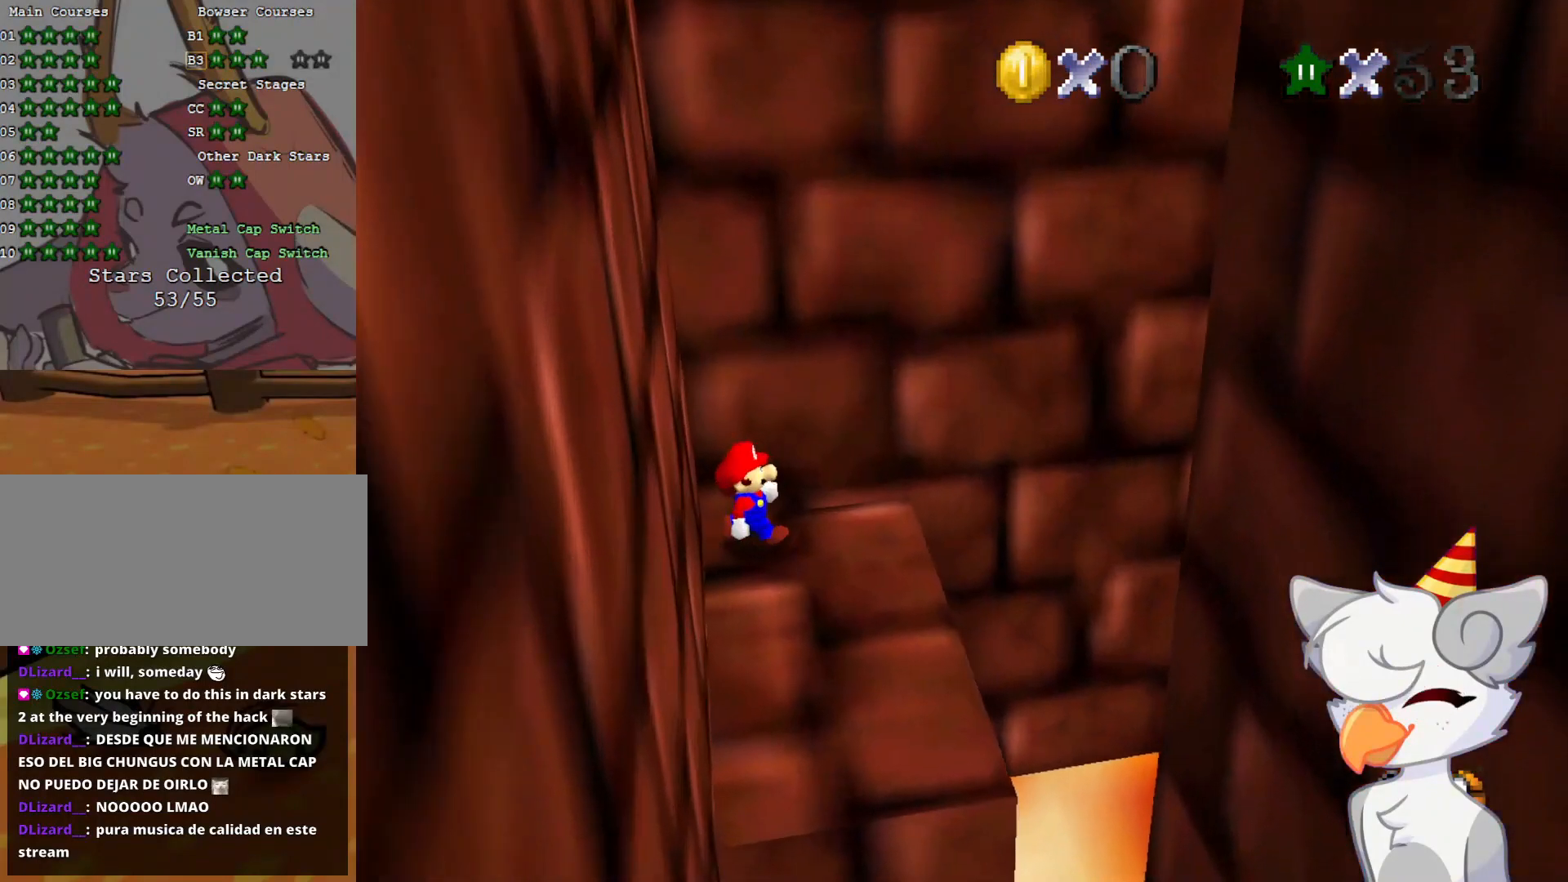
{"buttons": ["B"], "left_stick": "down", "events": [[41, "A", "down"], [83, "left_stick", "down"], [208, "A", "up"], [458, "B", "down"]]}
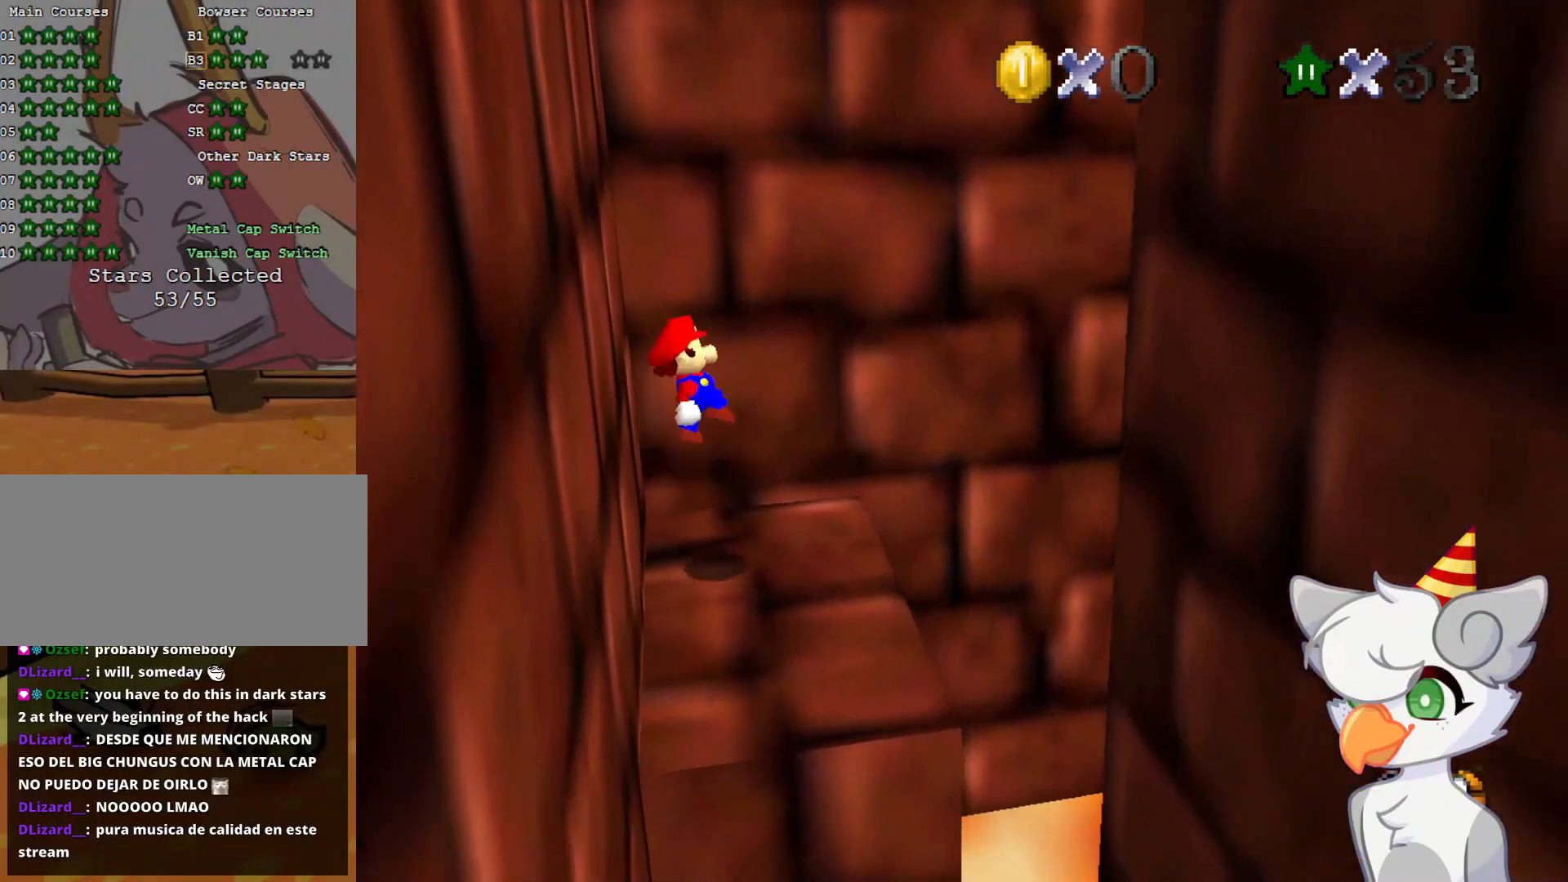
{"buttons": [], "left_stick": "down", "events": [[146, "B", "up"]]}
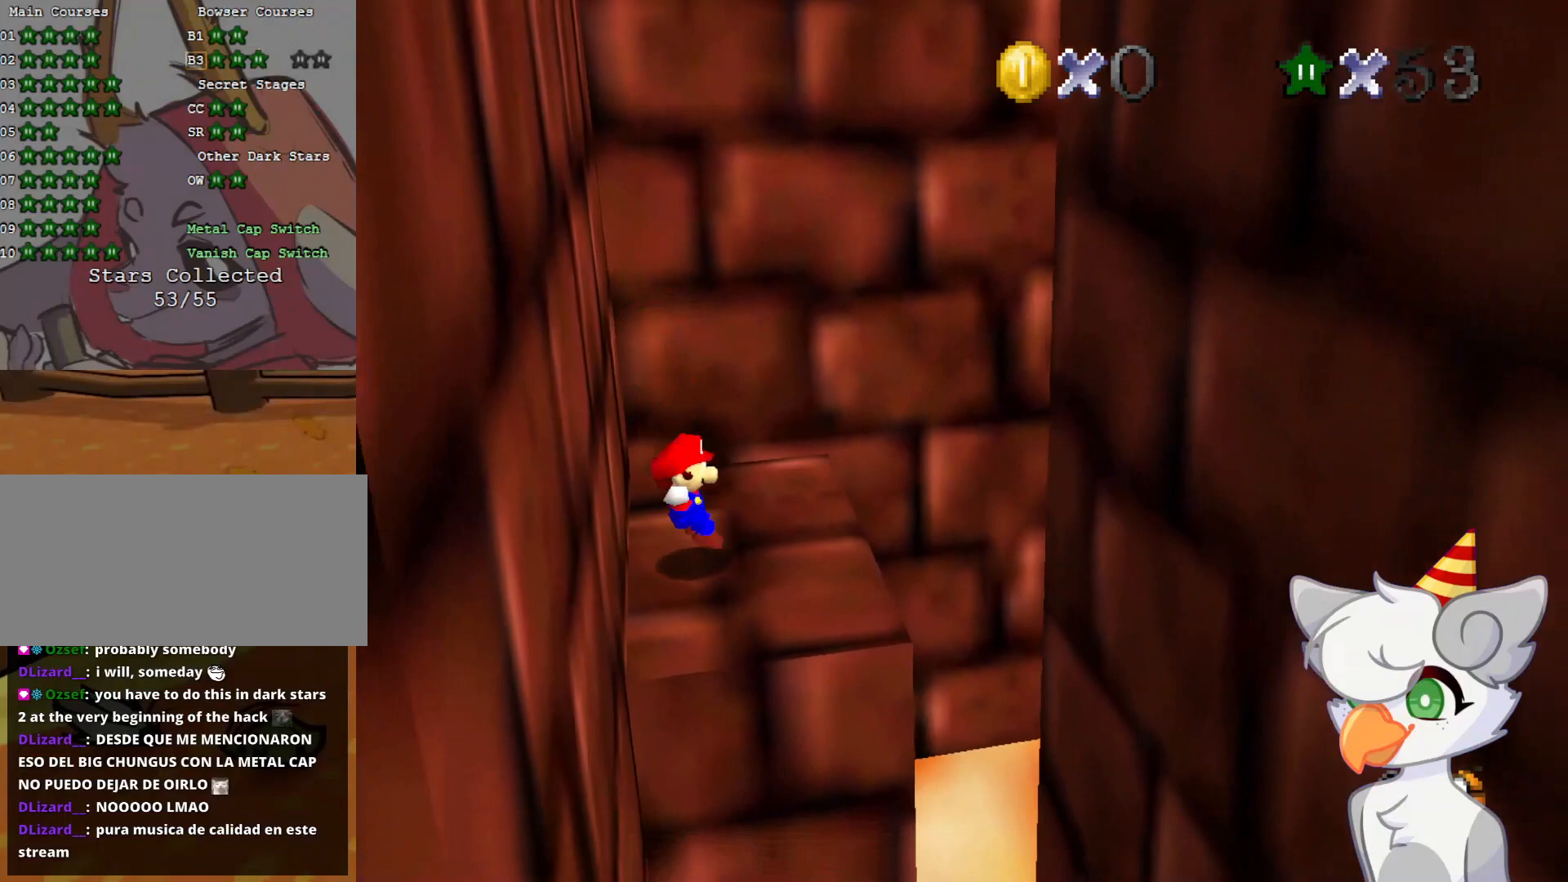
{"buttons": [], "left_stick": "down", "events": [[83, "A", "down"], [208, "A", "up"]]}
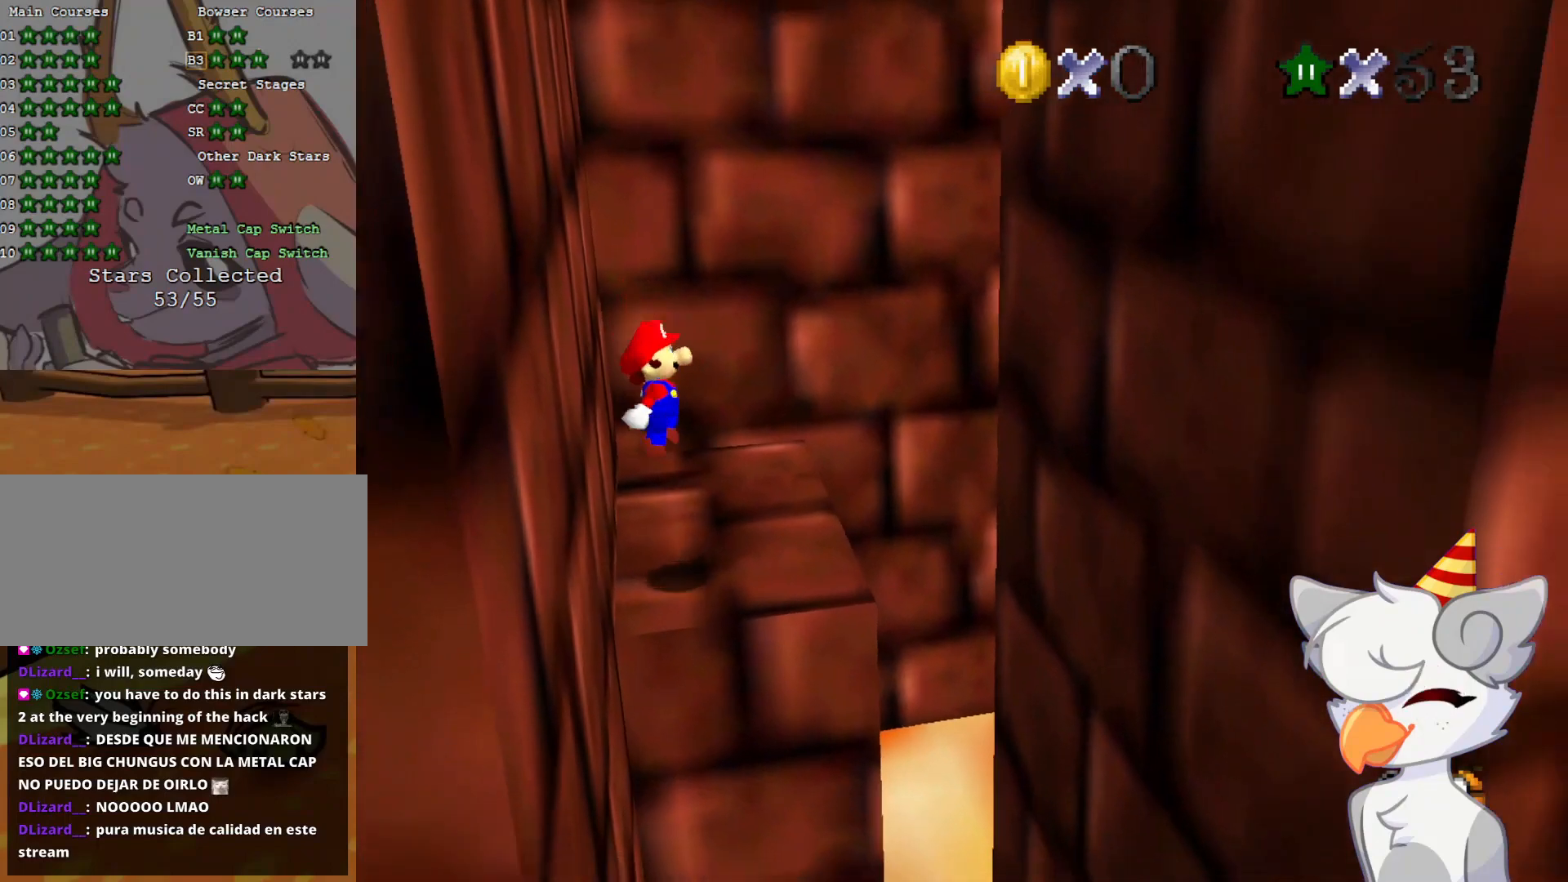
{"buttons": [], "left_stick": "right", "events": [[271, "left_stick", "center"], [500, "left_stick", "right"]]}
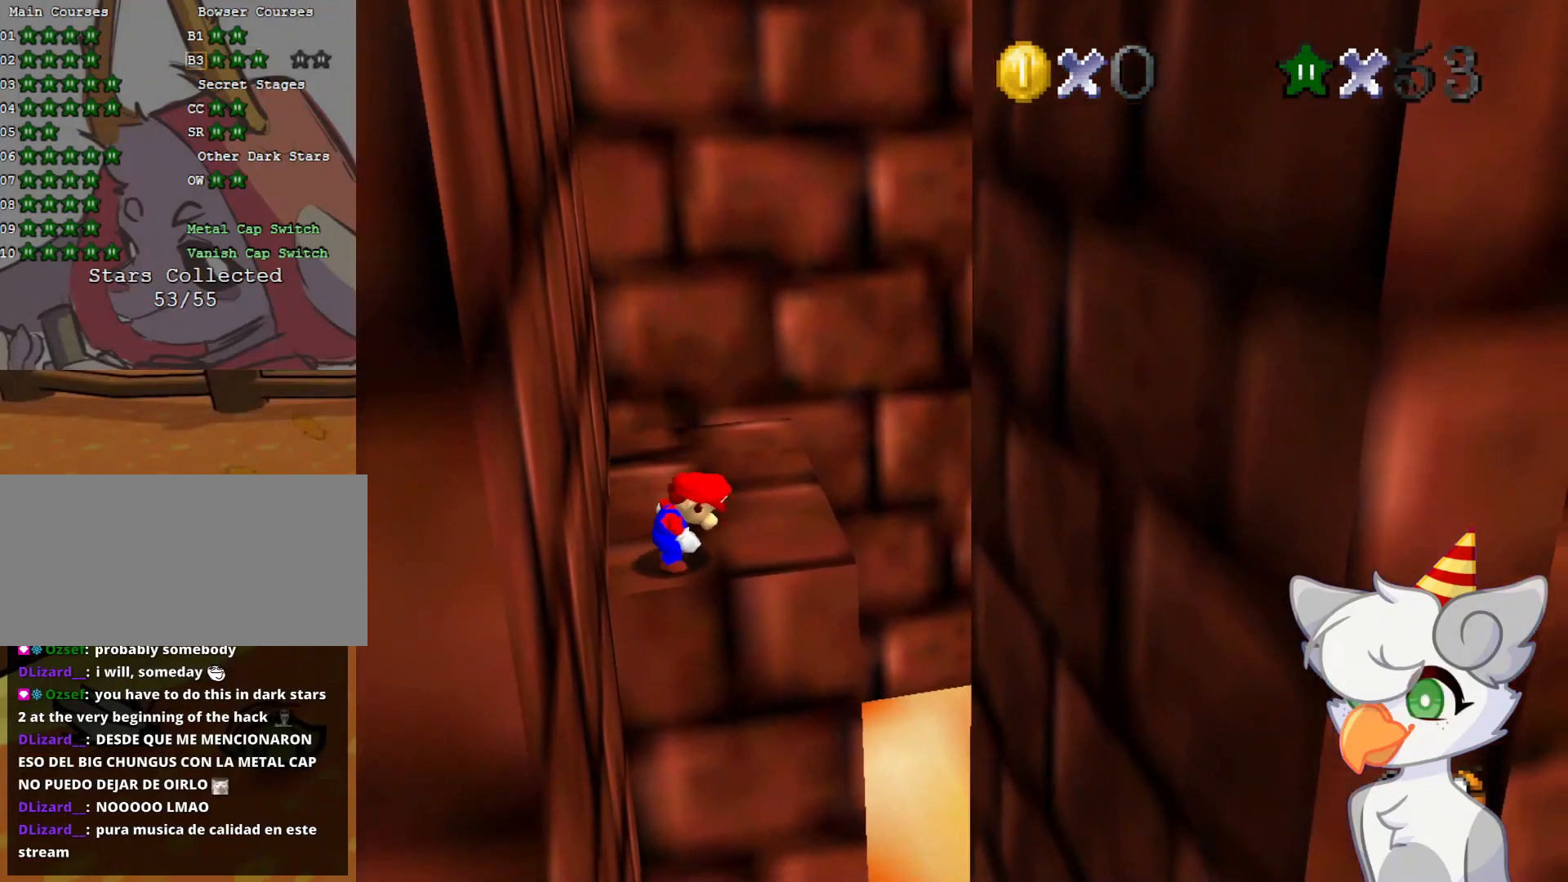
{"buttons": ["A"], "left_stick": "down-right", "events": [[187, "A", "down"], [333, "left_stick", "down"], [479, "left_stick", "down-right"]]}
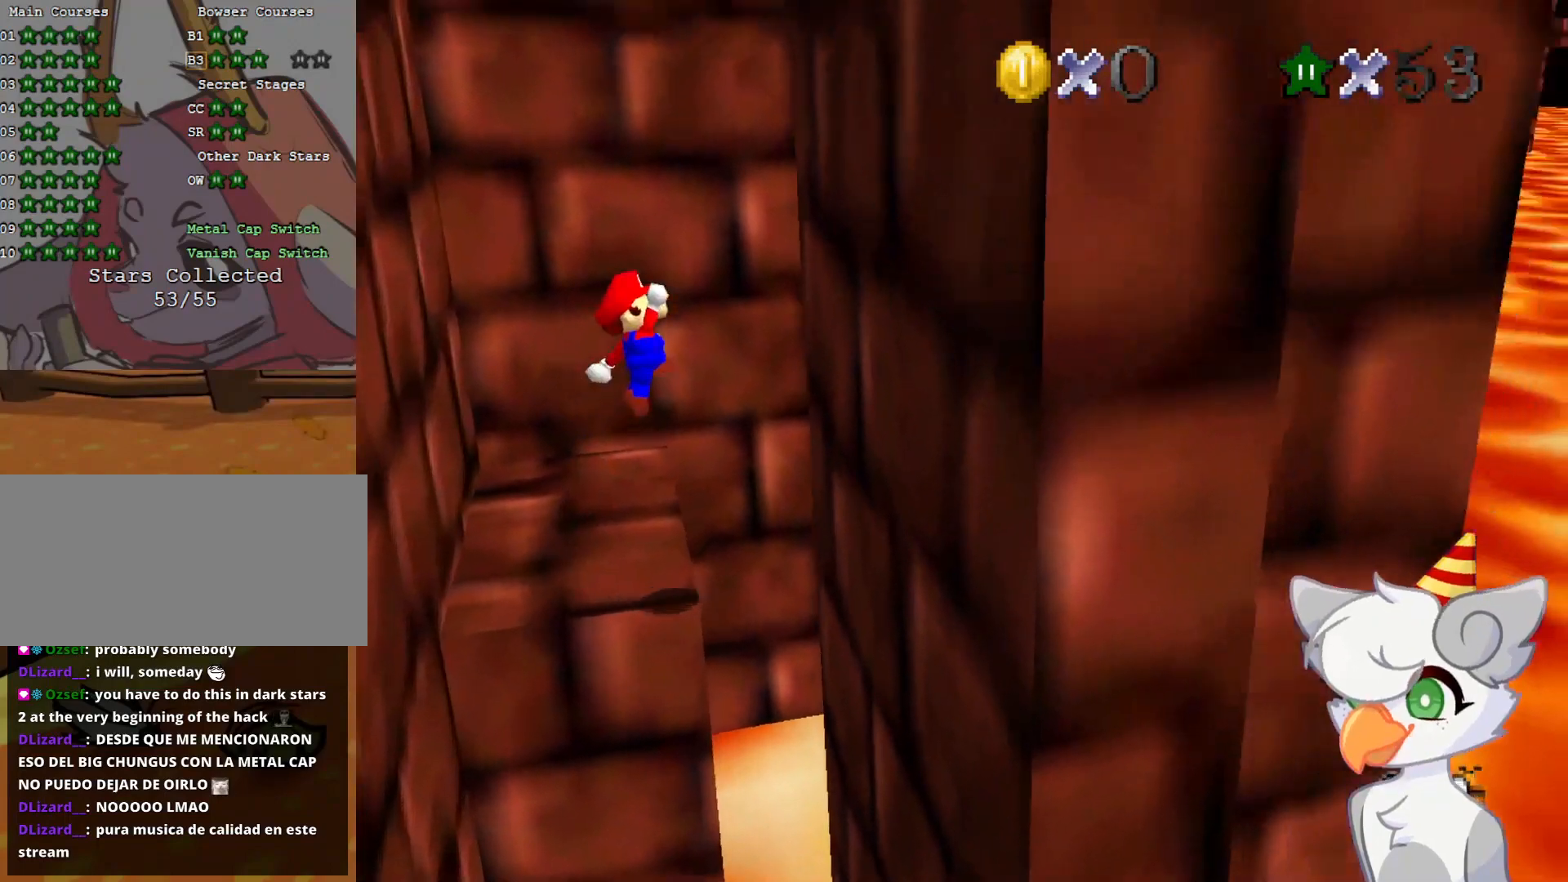
{"buttons": [], "left_stick": "down", "events": [[208, "A", "up"], [333, "A", "down"], [333, "left_stick", "down"], [396, "A", "up"], [479, "A", "down"], [500, "A", "up"]]}
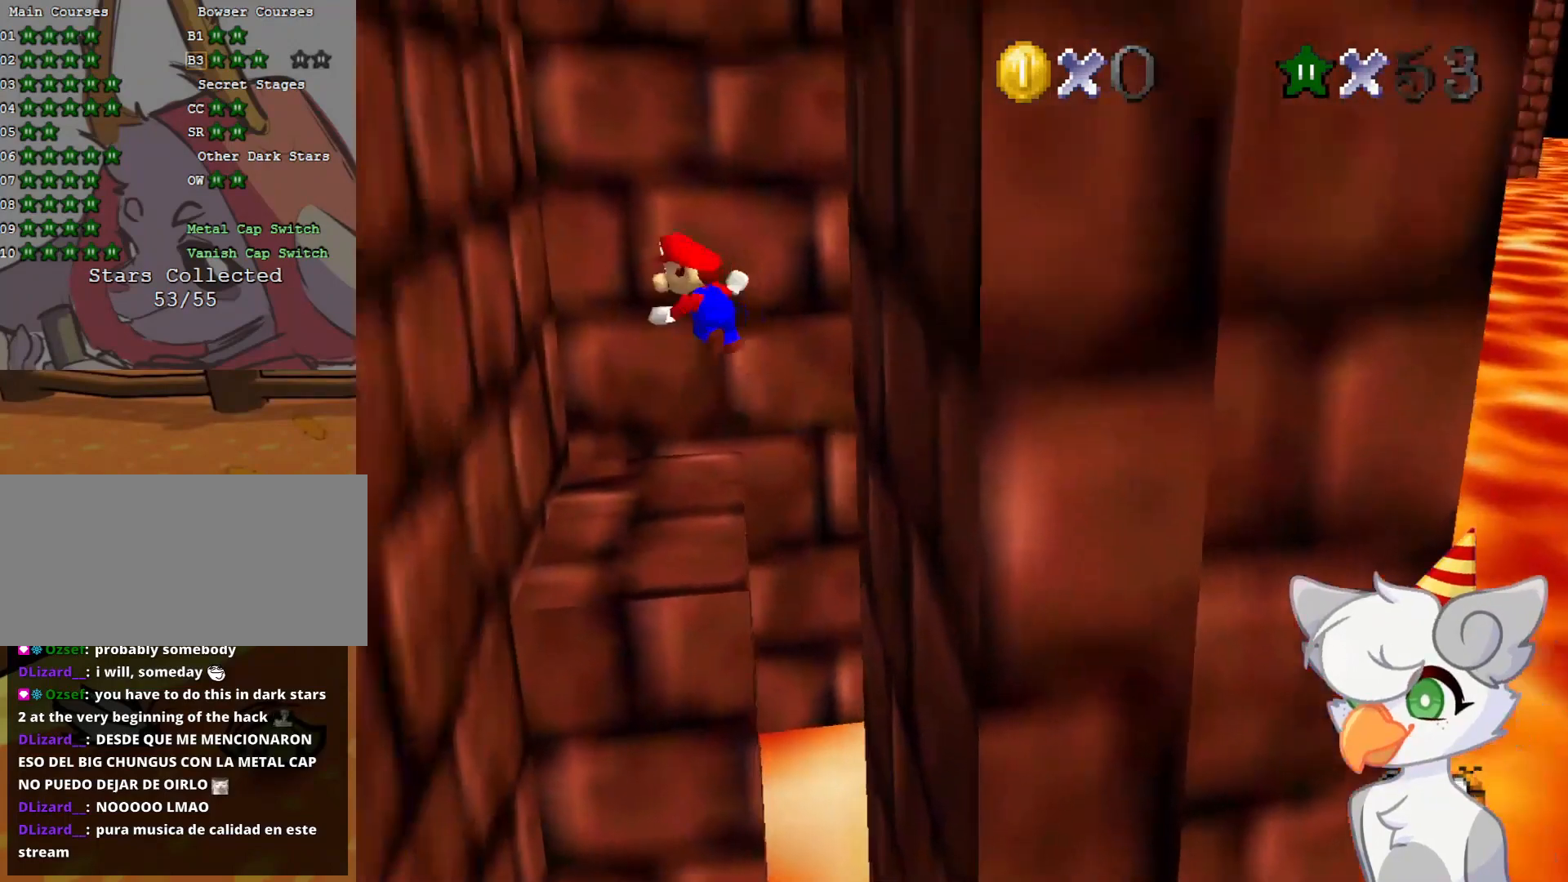
{"buttons": [], "left_stick": "down-right", "events": [[416, "A", "down"], [479, "A", "up"], [479, "left_stick", "down-right"]]}
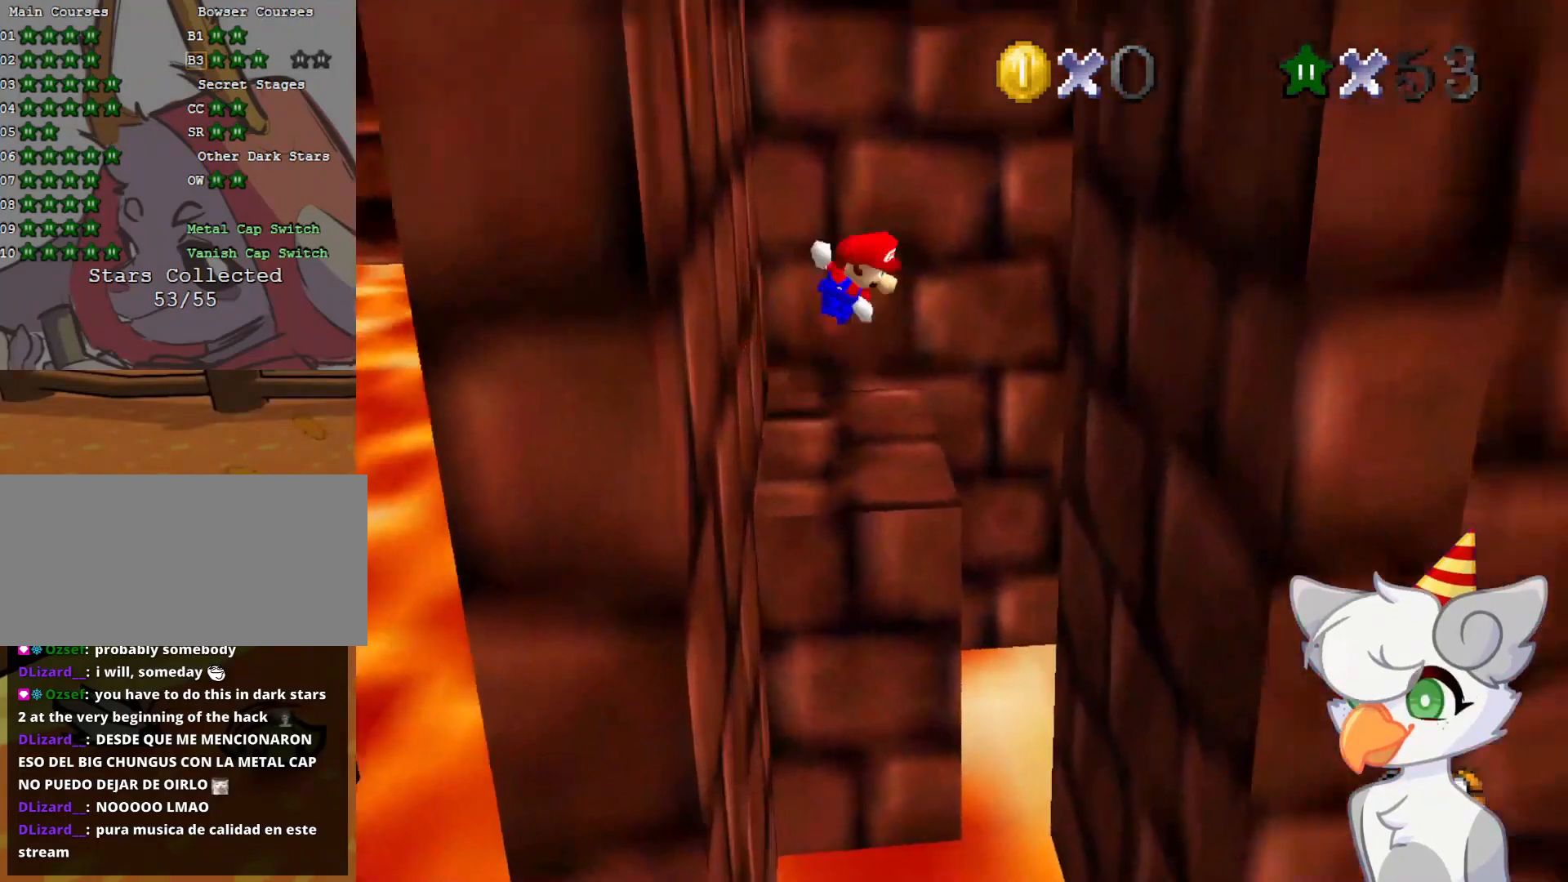
{"buttons": [], "left_stick": "down", "events": [[416, "A", "down"], [458, "left_stick", "down"], [479, "A", "up"]]}
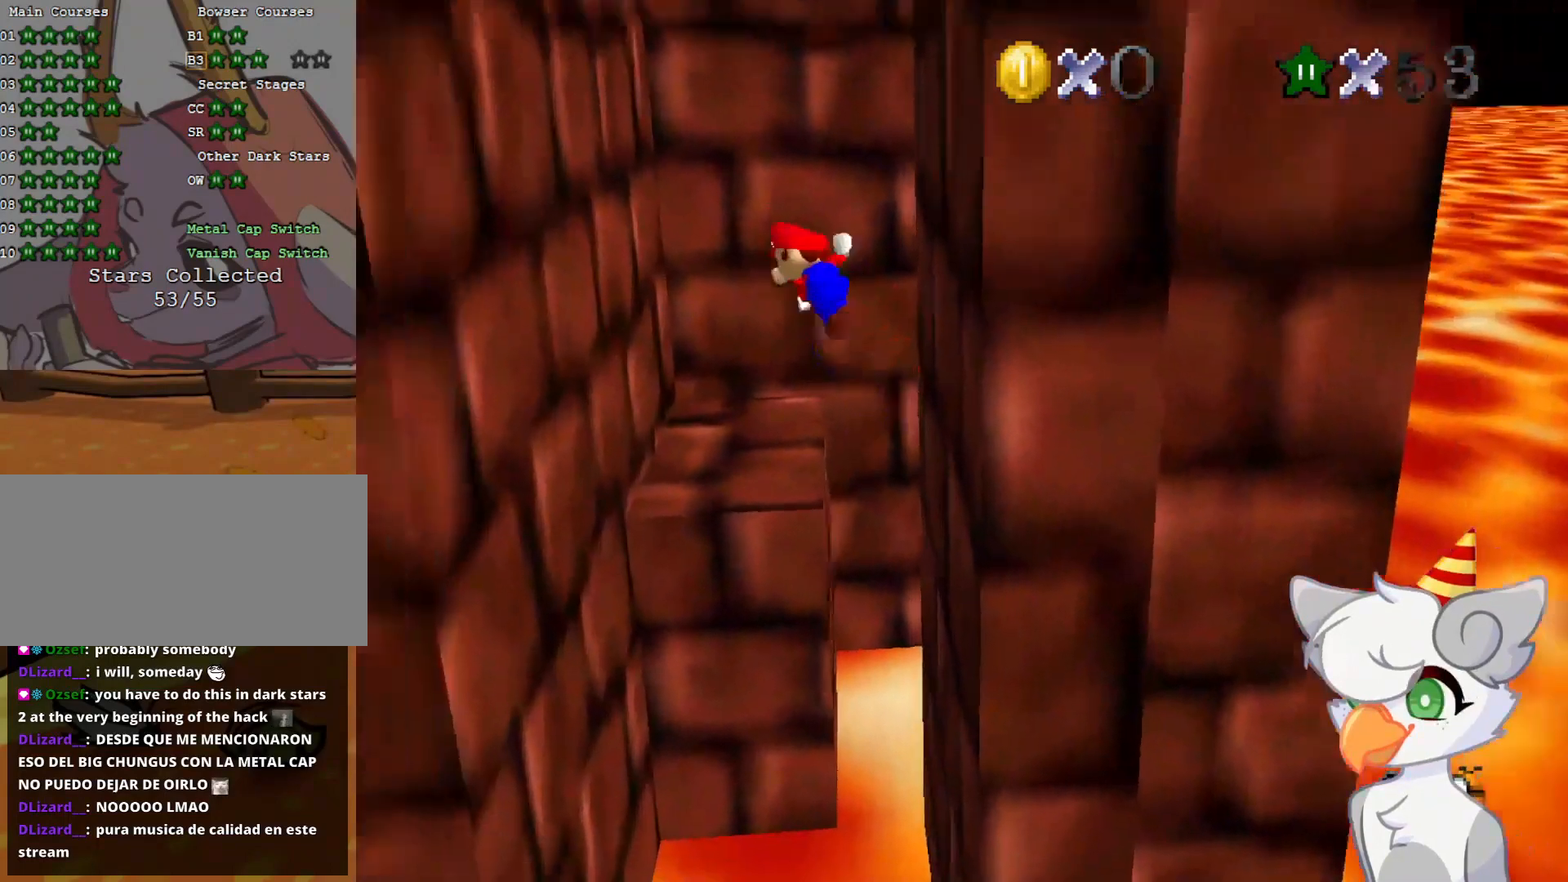
{"buttons": [], "left_stick": "down-left", "events": [[396, "left_stick", "down-left"]]}
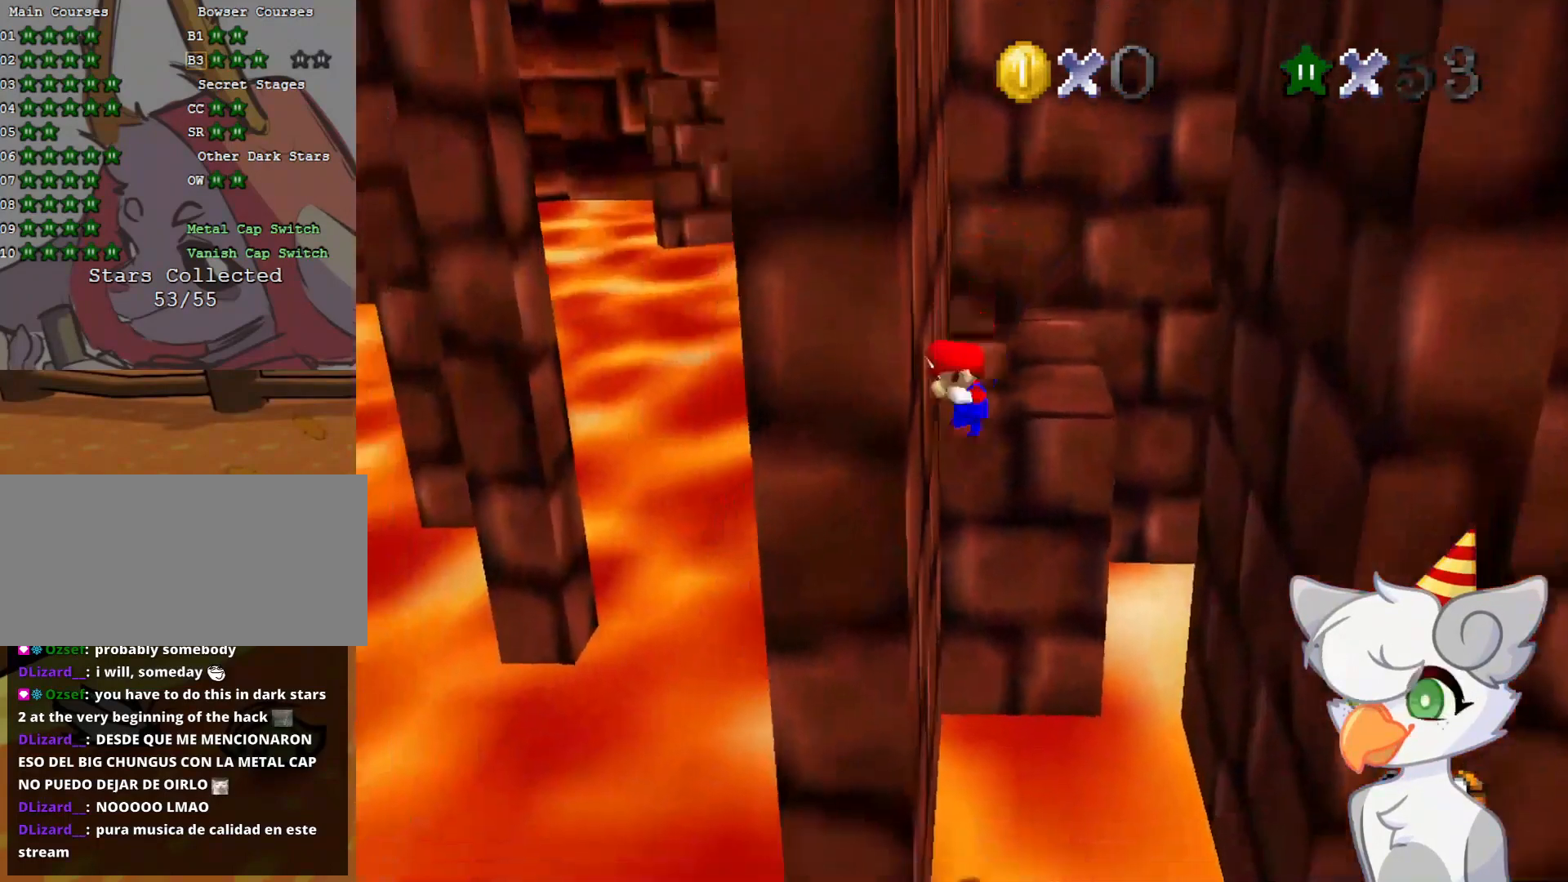
{"buttons": [], "left_stick": "right", "events": [[21, "A", "down"], [62, "A", "up"], [291, "left_stick", "down-right"], [396, "left_stick", "right"]]}
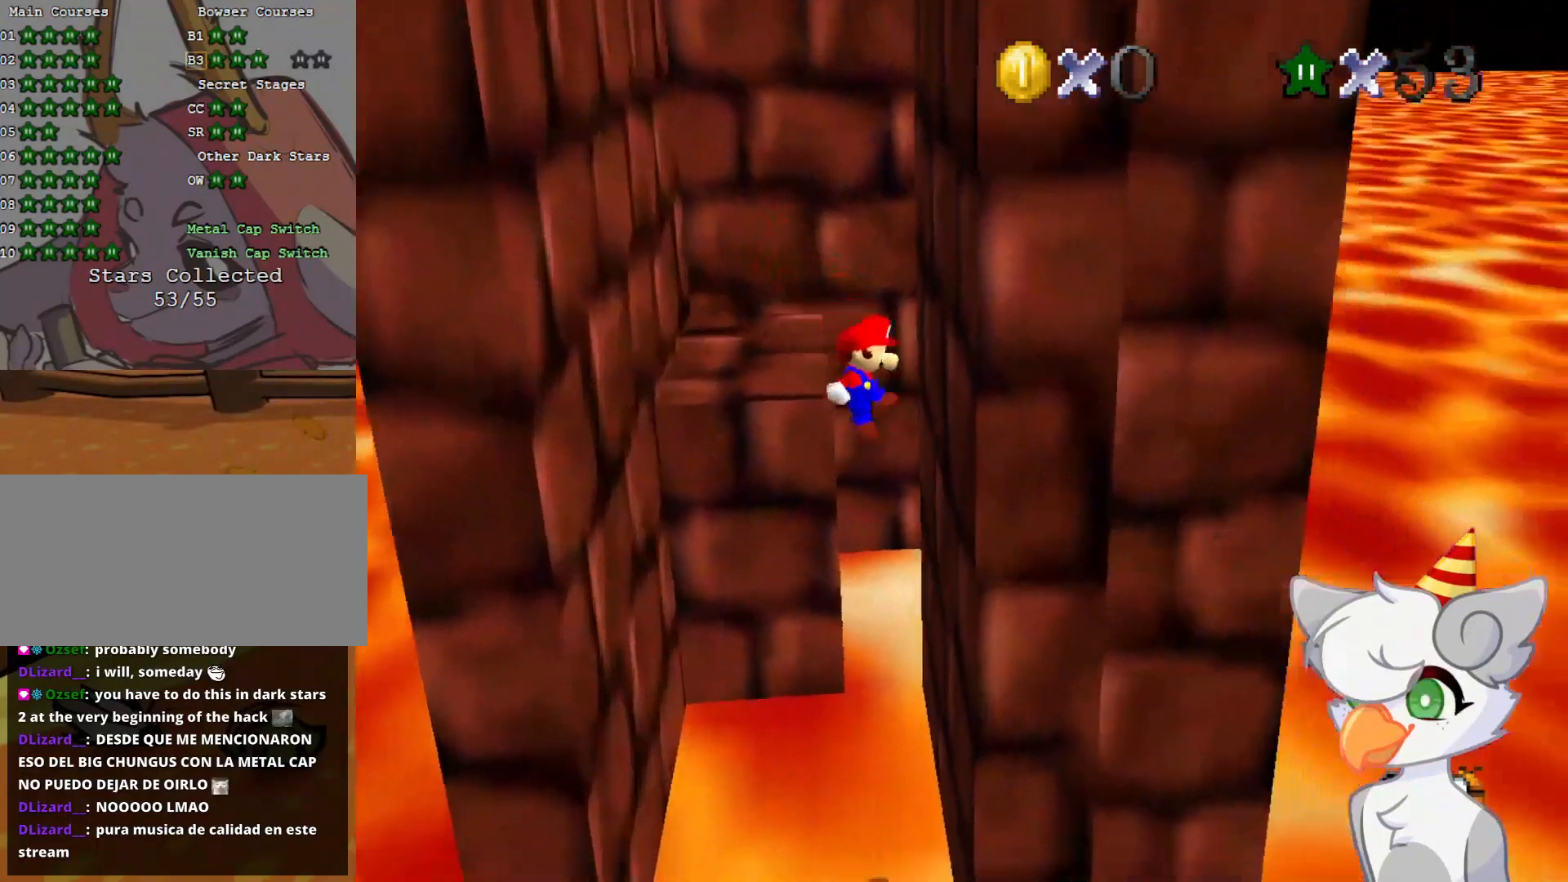
{"buttons": [], "left_stick": "down", "events": [[187, "A", "down"], [229, "left_stick", "down"], [250, "A", "up"], [312, "left_stick", "down-left"], [416, "left_stick", "down"]]}
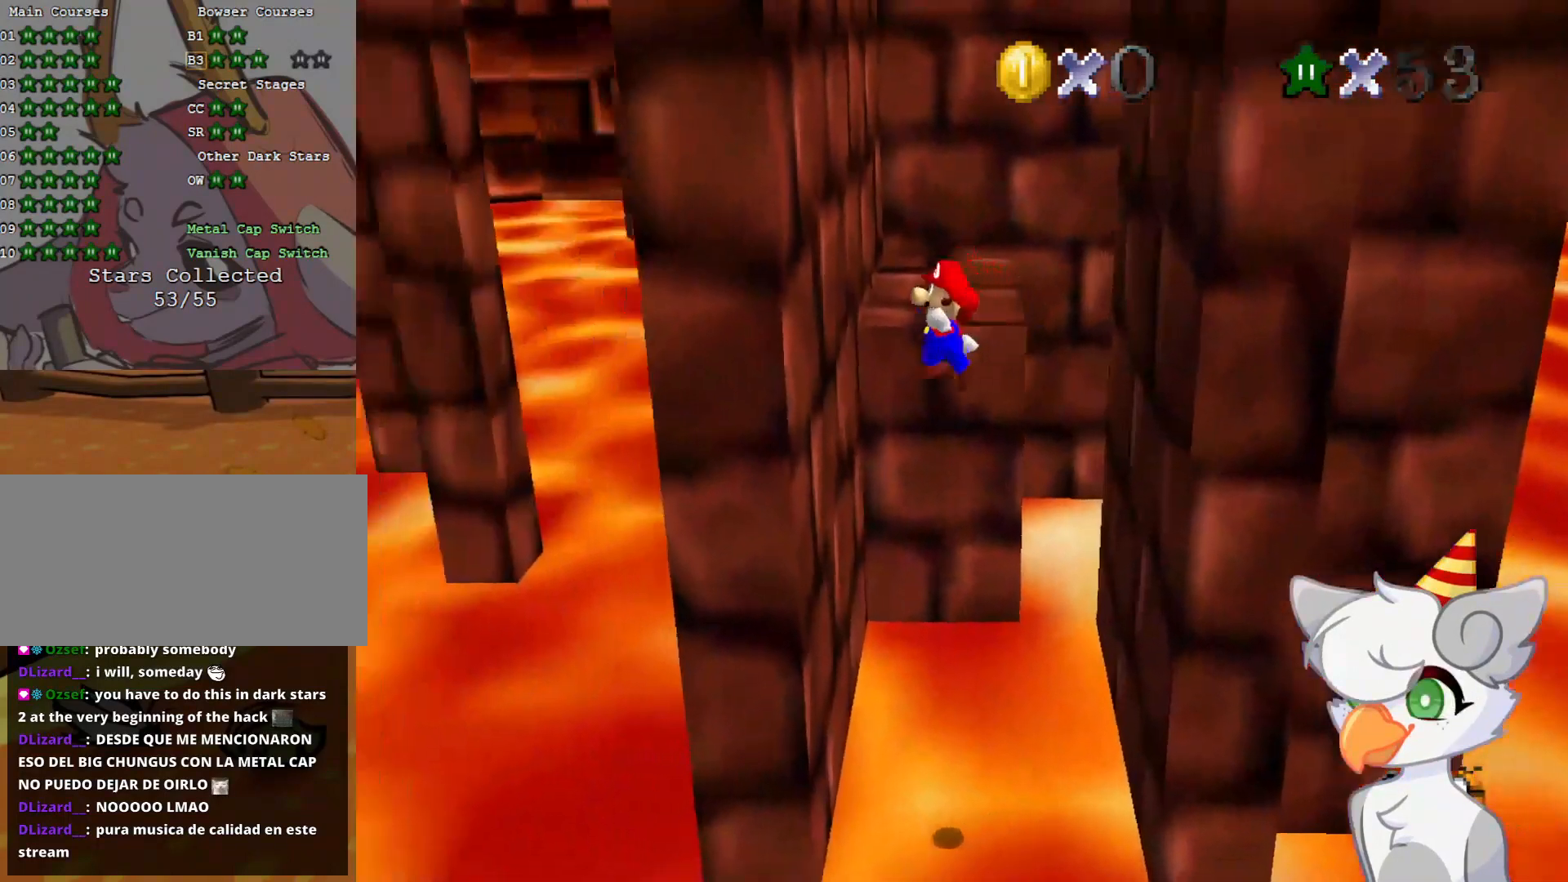
{"buttons": [], "left_stick": "right", "events": [[229, "left_stick", "center"], [271, "A", "down"], [333, "left_stick", "right"], [354, "A", "up"]]}
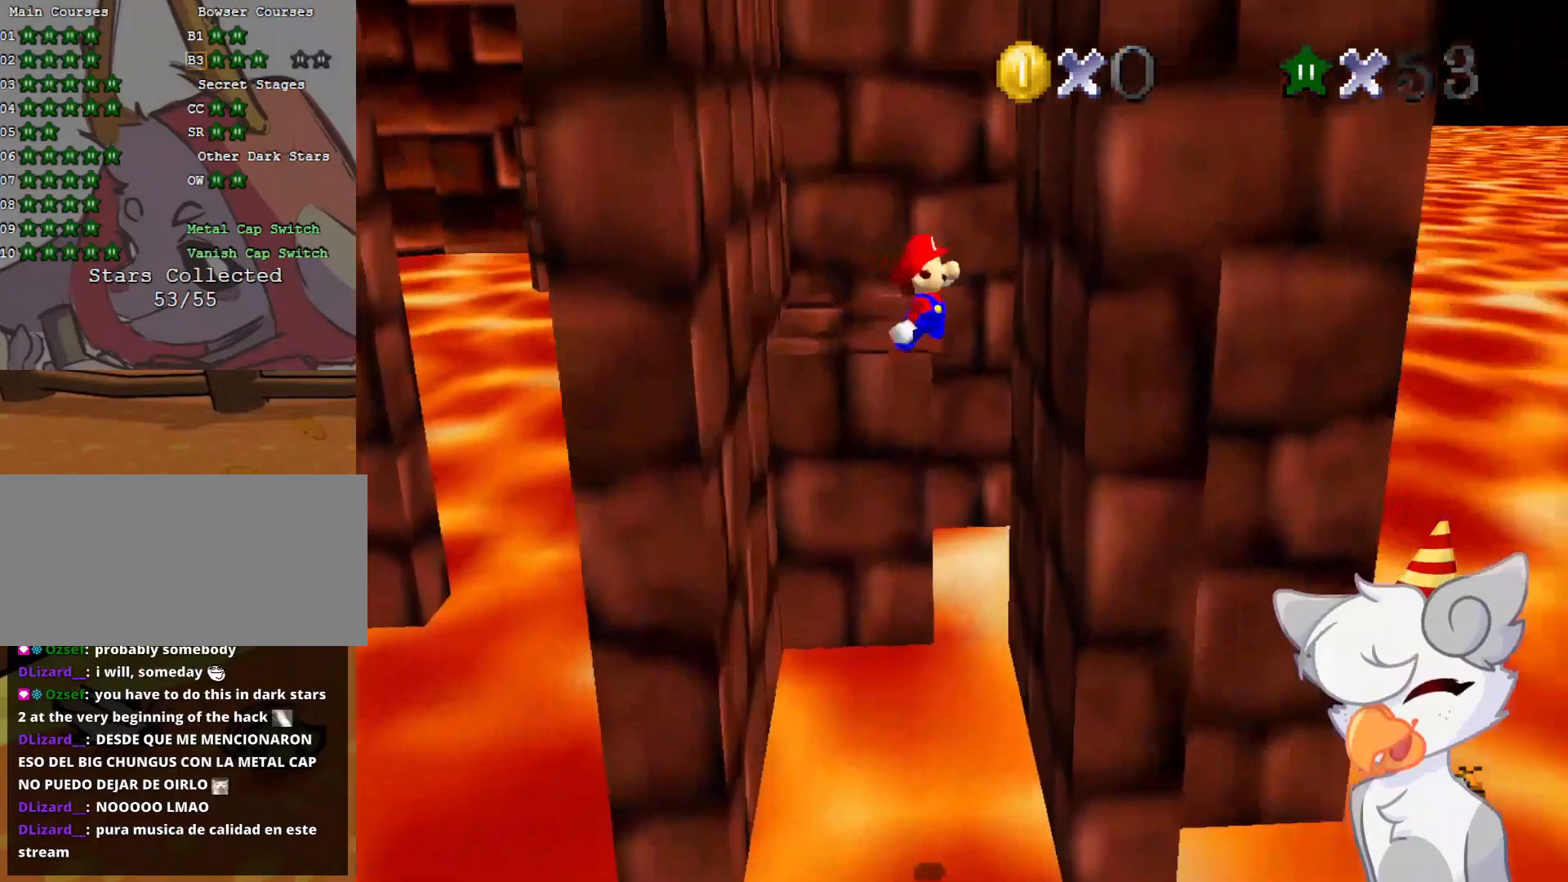
{"buttons": ["A"], "left_stick": "left", "events": [[271, "A", "down"], [271, "left_stick", "center"], [333, "left_stick", "left"]]}
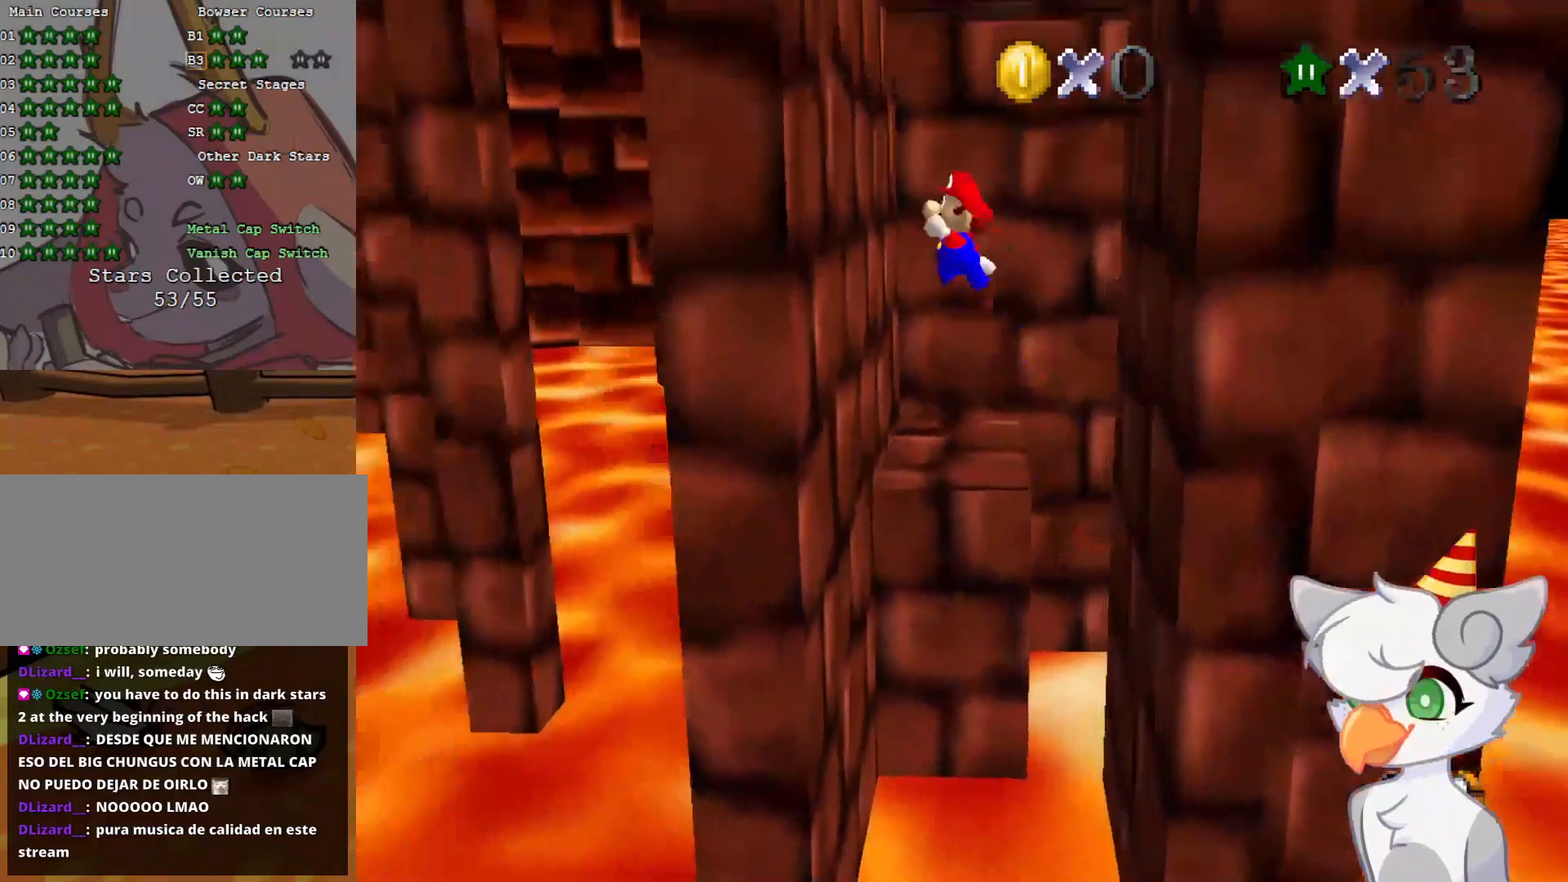
{"buttons": ["A"], "left_stick": "right", "events": [[146, "A", "up"], [187, "left_stick", "center"], [271, "A", "down"], [271, "left_stick", "right"]]}
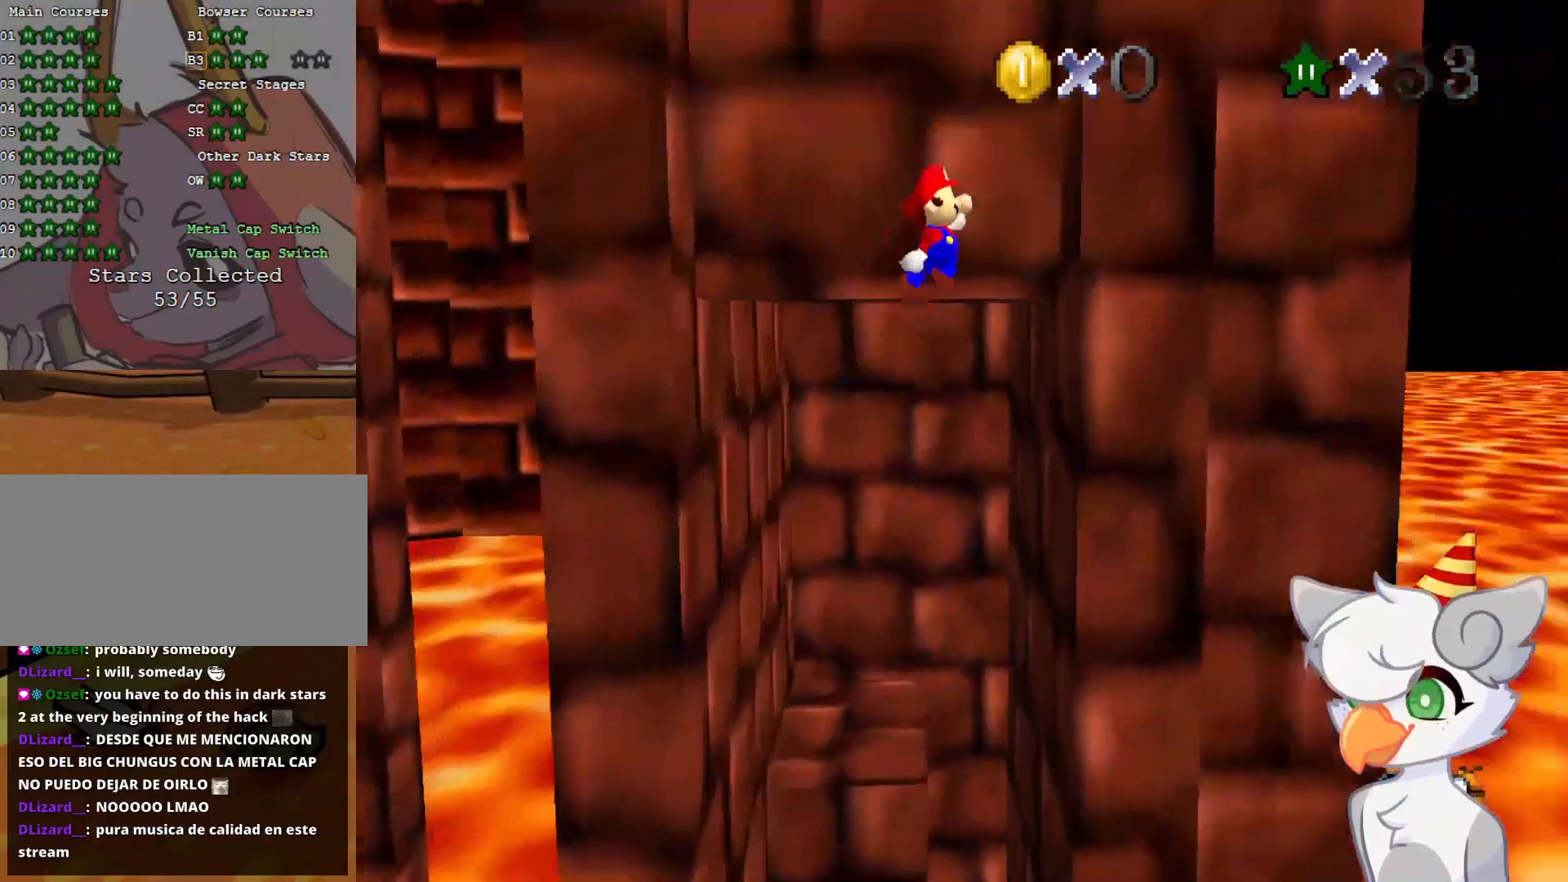
{"buttons": ["A"], "left_stick": "left", "events": [[125, "A", "up"], [250, "A", "down"], [250, "left_stick", "left"]]}
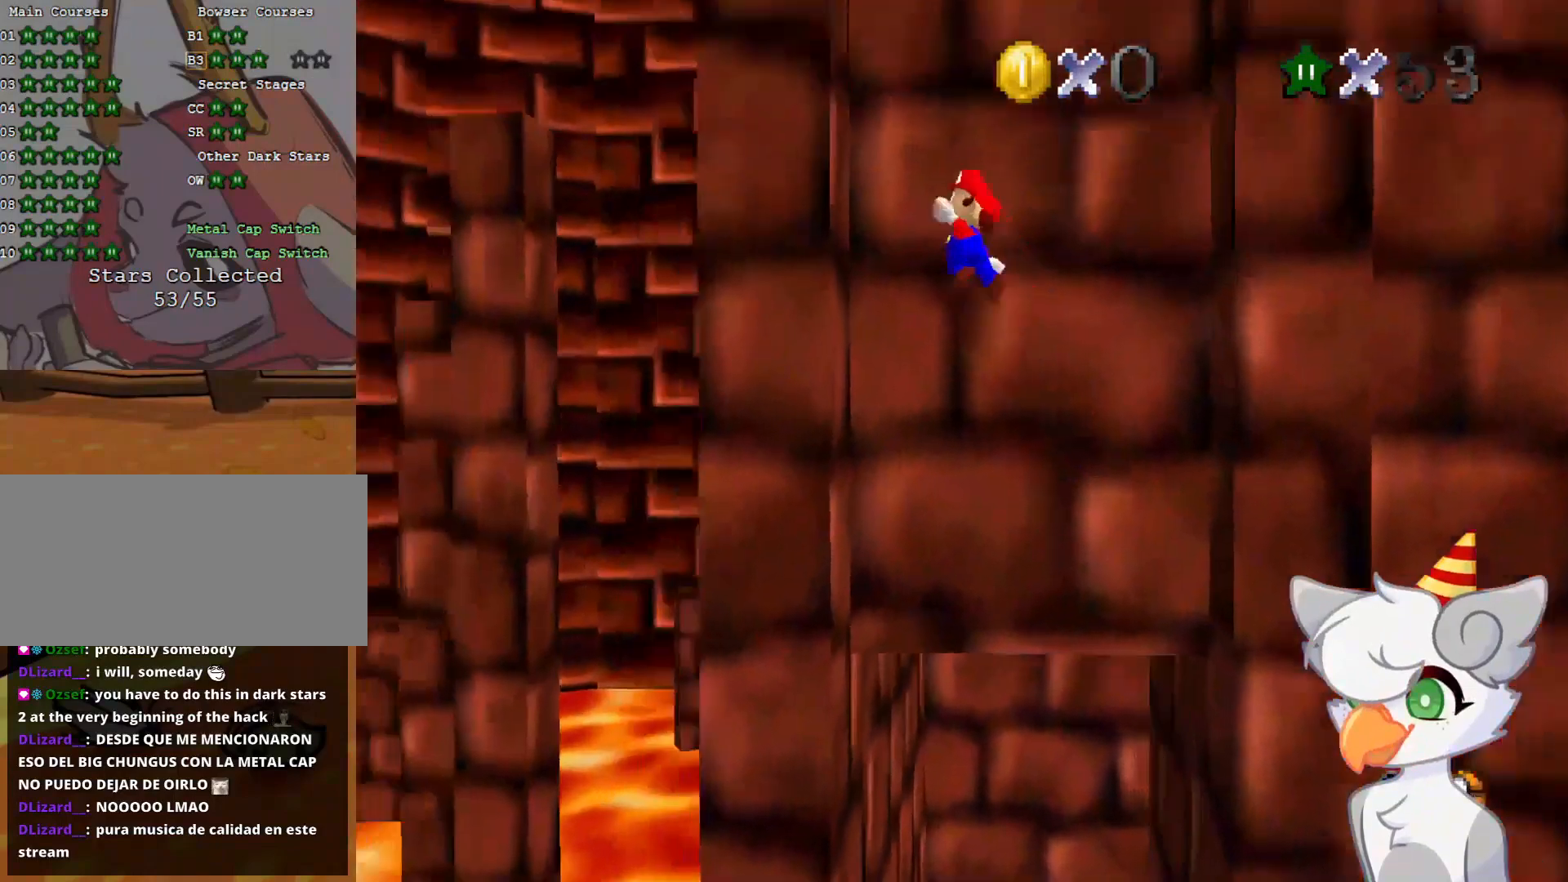
{"buttons": ["A"], "left_stick": "right", "events": [[166, "A", "up"], [187, "left_stick", "center"], [250, "A", "down"], [250, "left_stick", "right"]]}
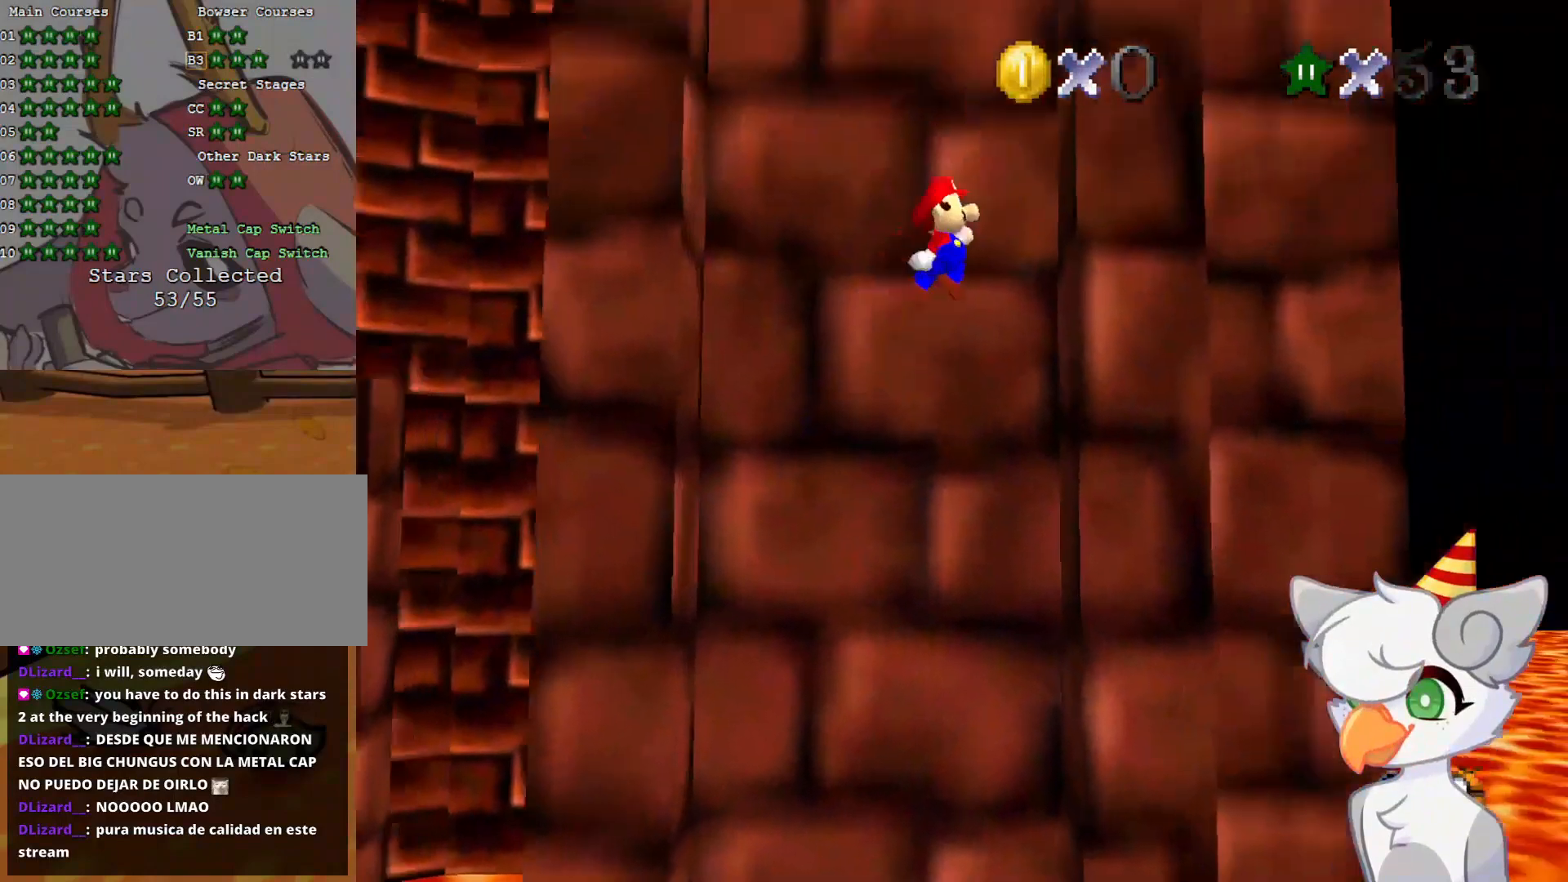
{"buttons": [], "left_stick": "left", "events": [[125, "A", "up"], [187, "left_stick", "center"], [229, "A", "down"], [250, "left_stick", "left"], [396, "A", "up"]]}
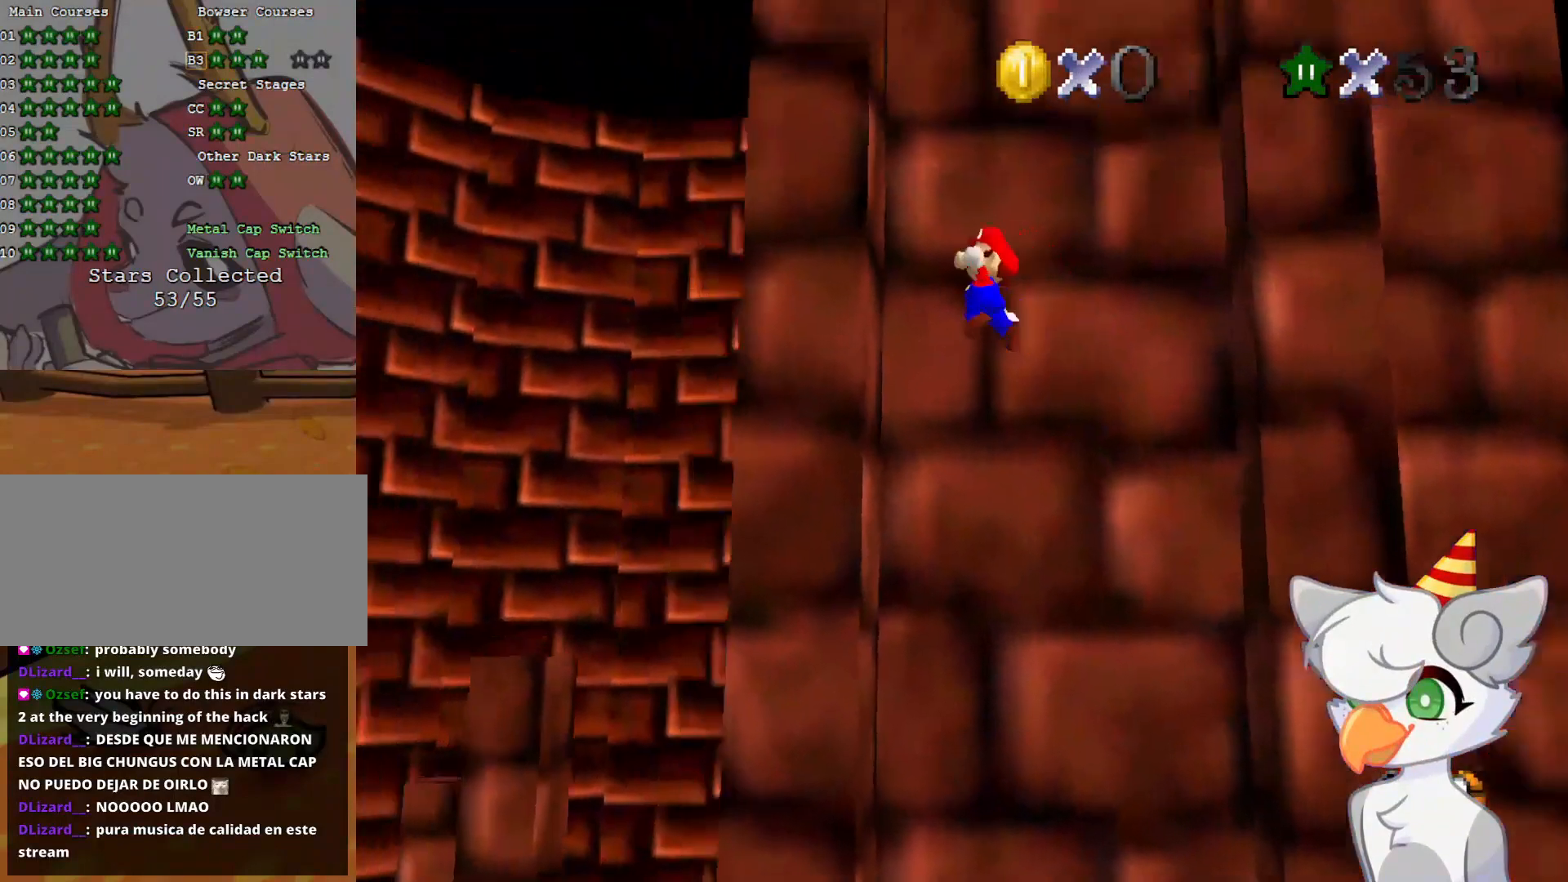
{"buttons": [], "left_stick": "right", "events": [[208, "A", "down"], [229, "left_stick", "right"], [437, "A", "up"]]}
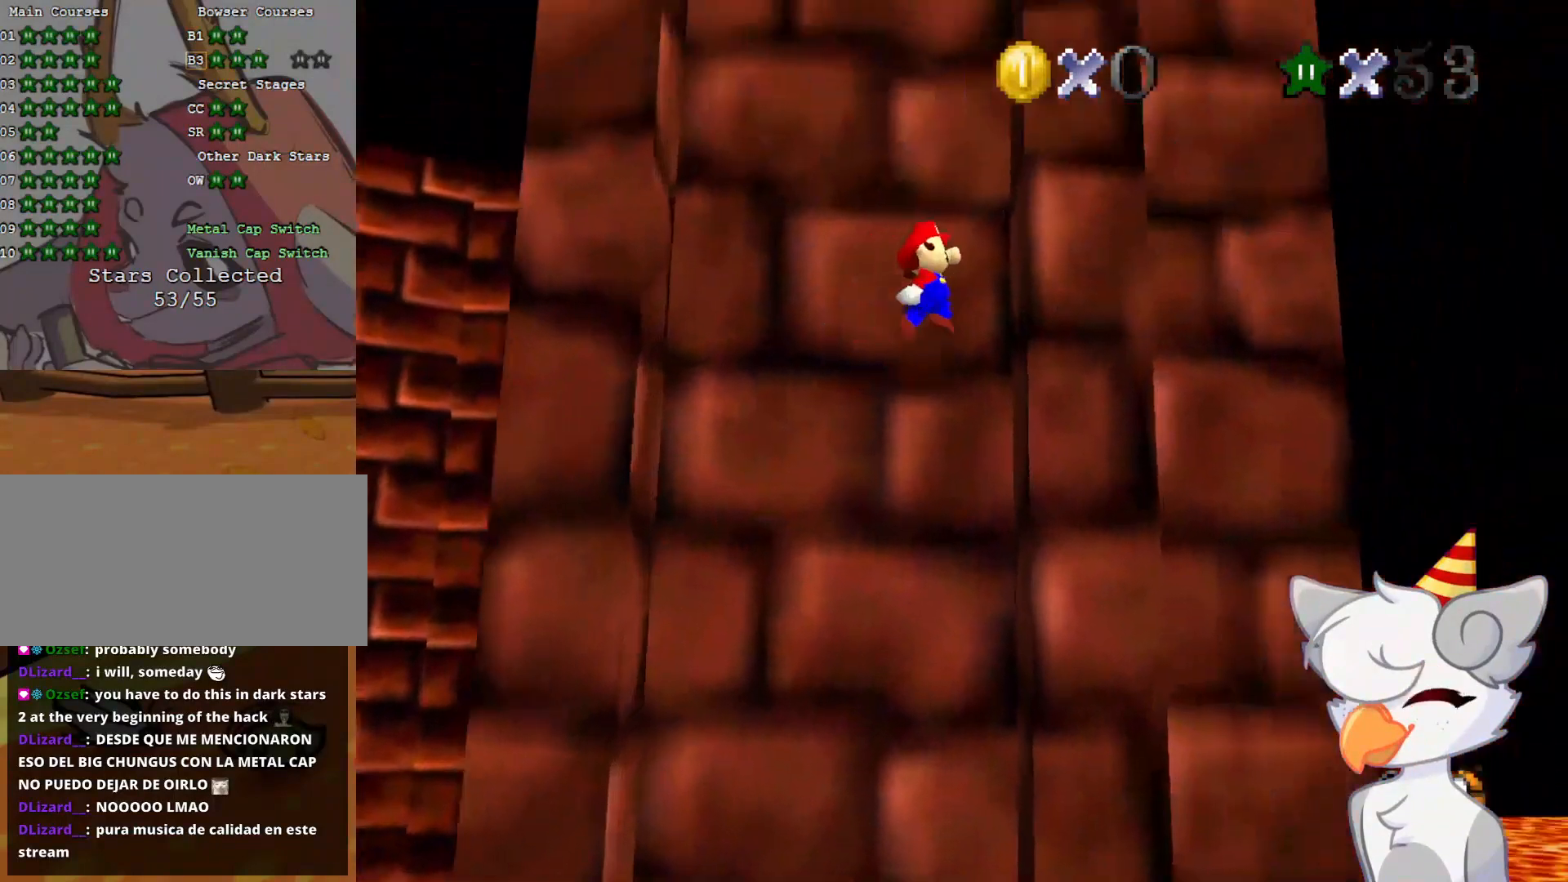
{"buttons": [], "left_stick": "left", "events": [[125, "left_stick", "center"], [187, "A", "down"], [229, "left_stick", "left"], [333, "A", "up"]]}
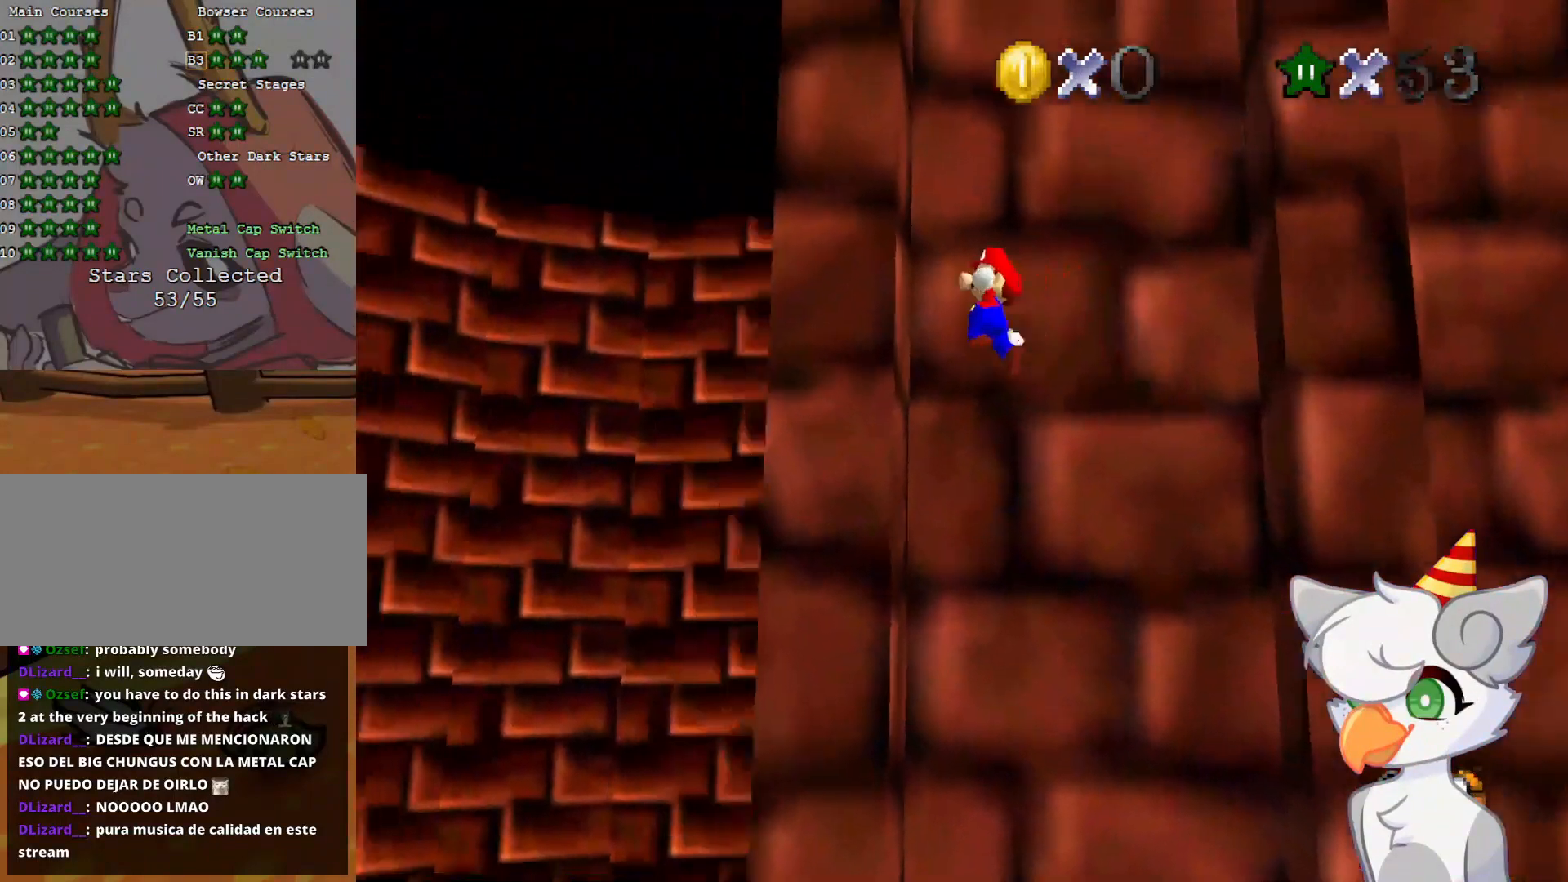
{"buttons": [], "left_stick": "right", "events": [[166, "A", "down"], [166, "left_stick", "right"], [458, "A", "up"]]}
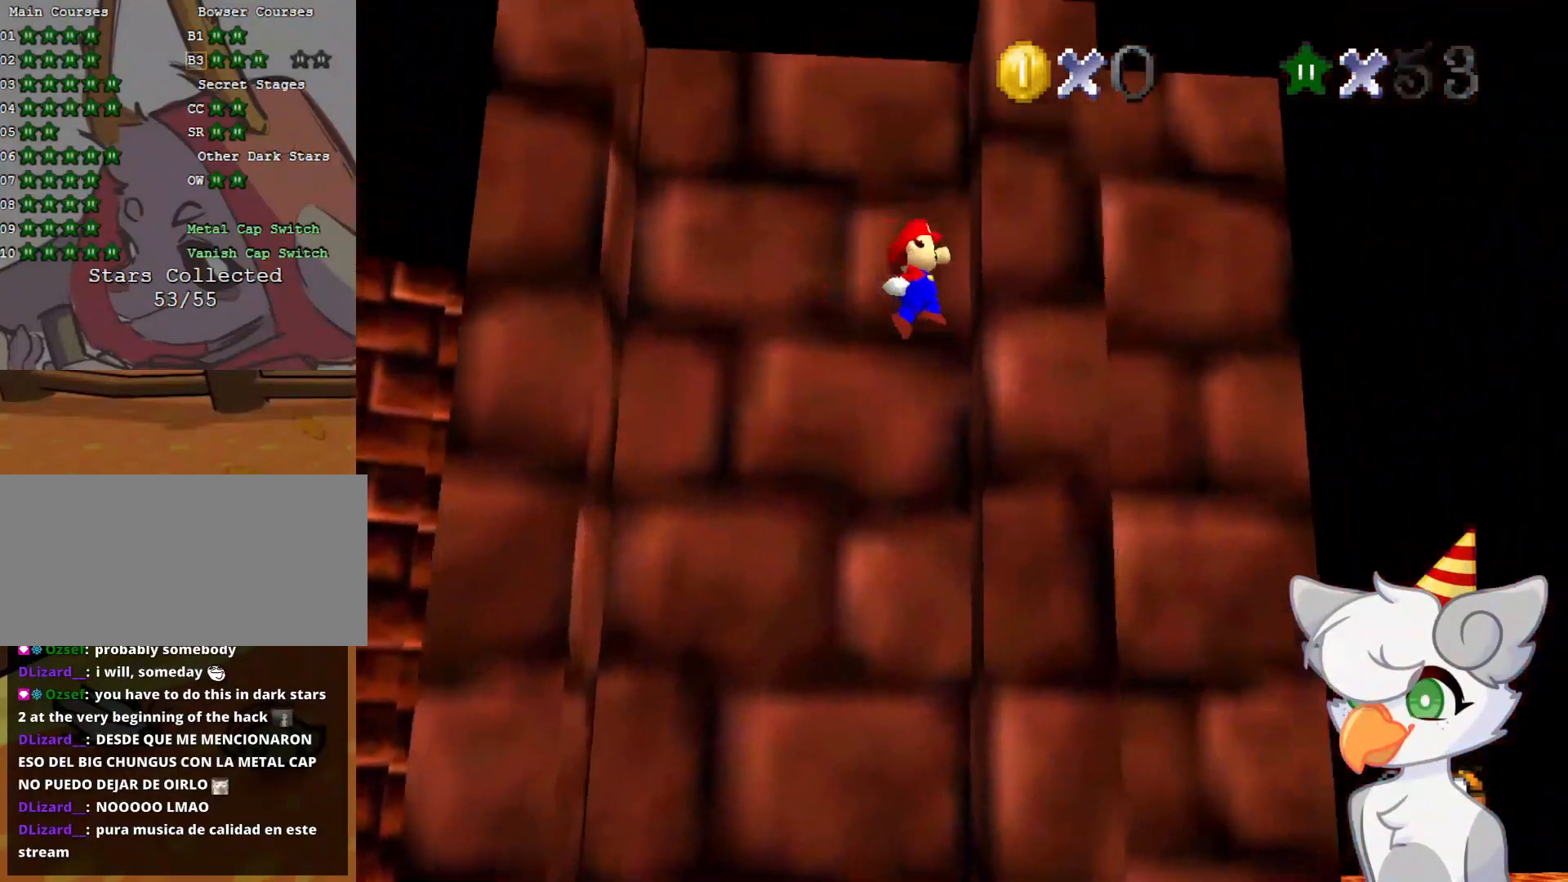
{"buttons": ["A"], "left_stick": "up", "events": [[166, "A", "down"], [271, "left_stick", "up"]]}
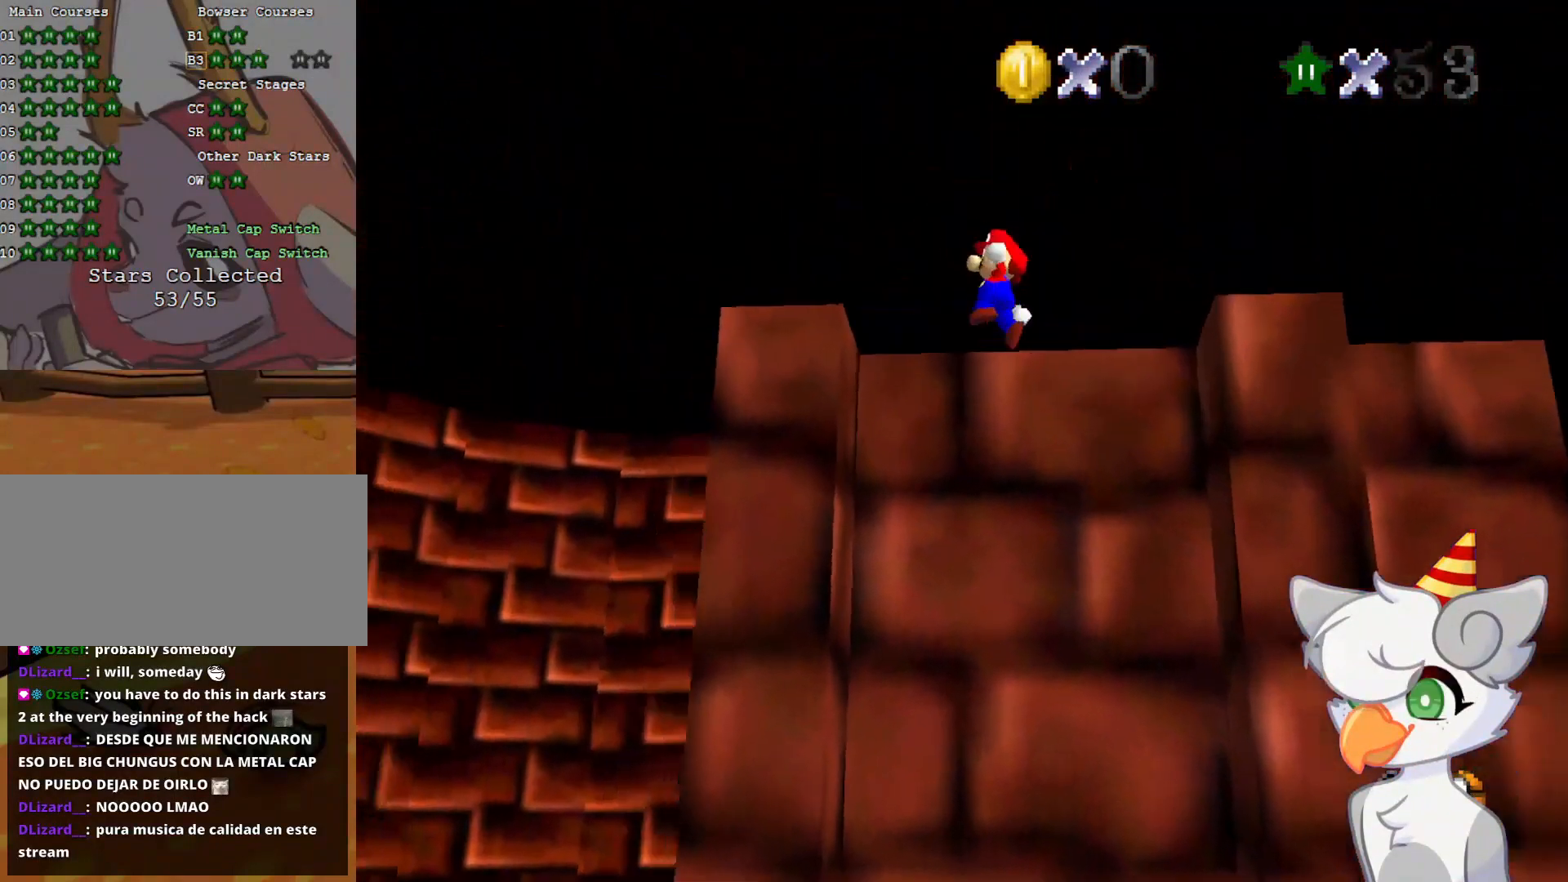
{"buttons": [], "left_stick": "up-right", "events": [[375, "A", "up"], [437, "left_stick", "up-right"]]}